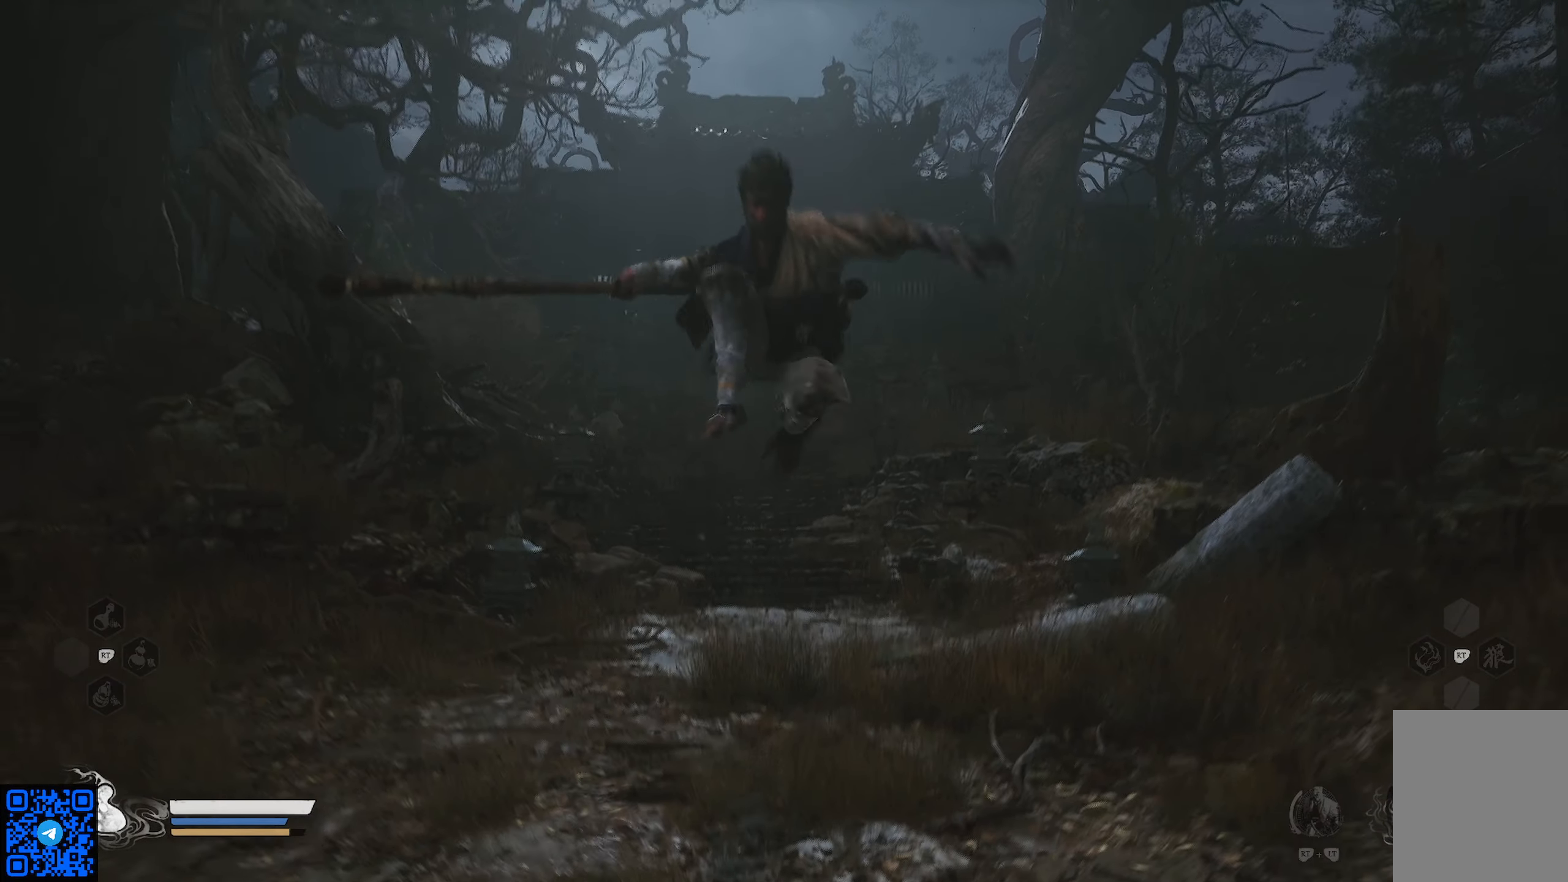
Gameplay with a controller (Xbox layout); each line is a JSON object with the inputs held at the frame after it. "events" lists button and stick changes between this image and that frame as [ms after this image, input, new state], when the widget could be followed in between.
{"buttons": [], "left_stick": "down", "right_stick": "center", "events": []}
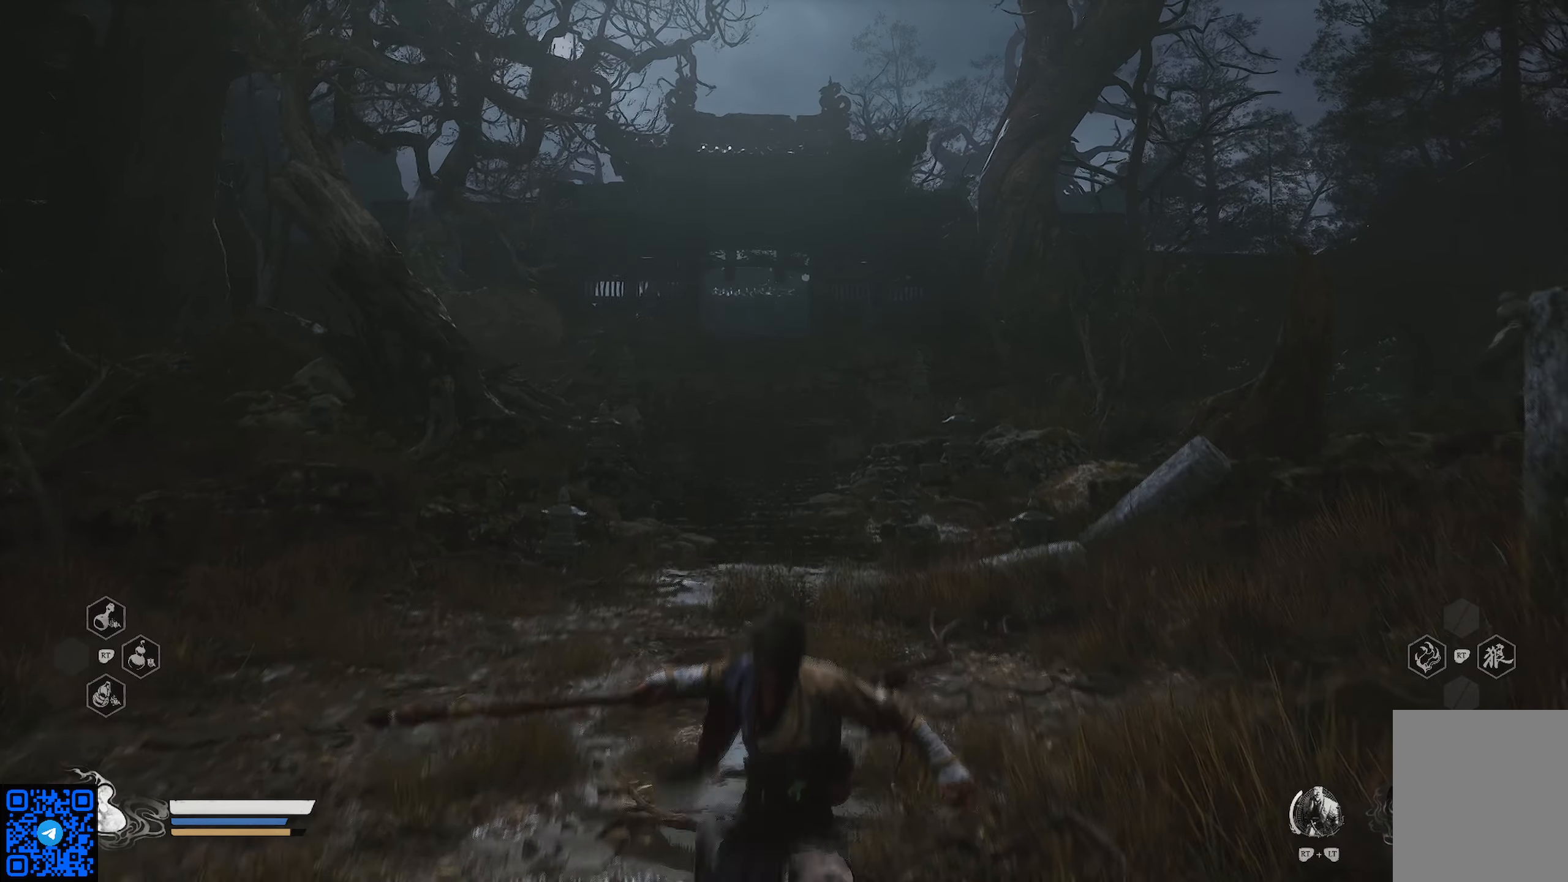
{"buttons": [], "left_stick": "center", "right_stick": "center", "events": [[368, "left_stick", "center"]]}
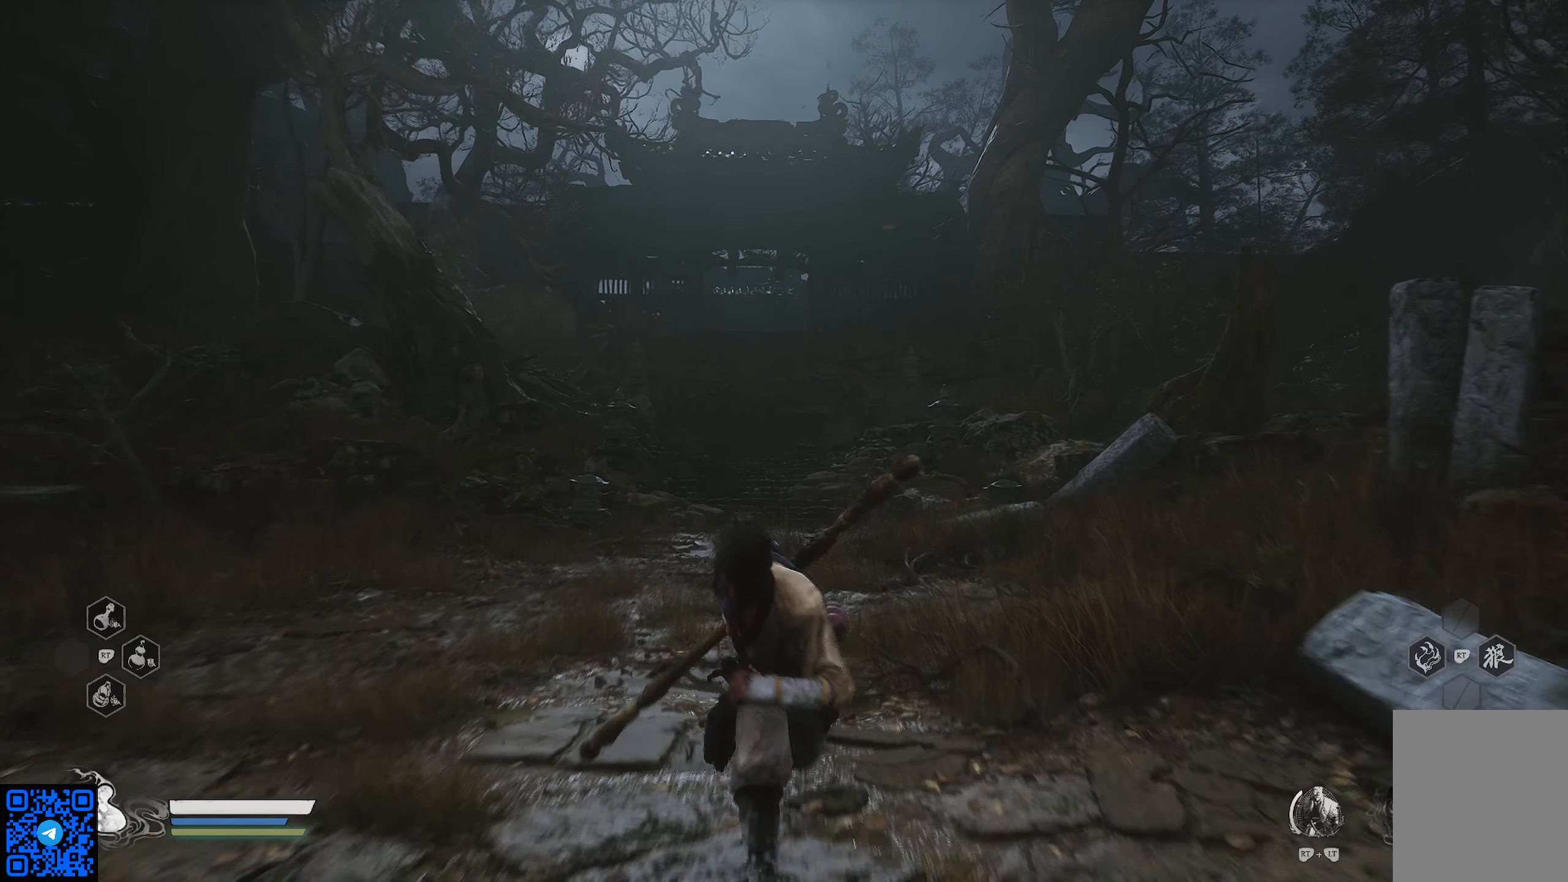
{"buttons": ["A"], "left_stick": "center", "right_stick": "center", "events": [[334, "A", "down"]]}
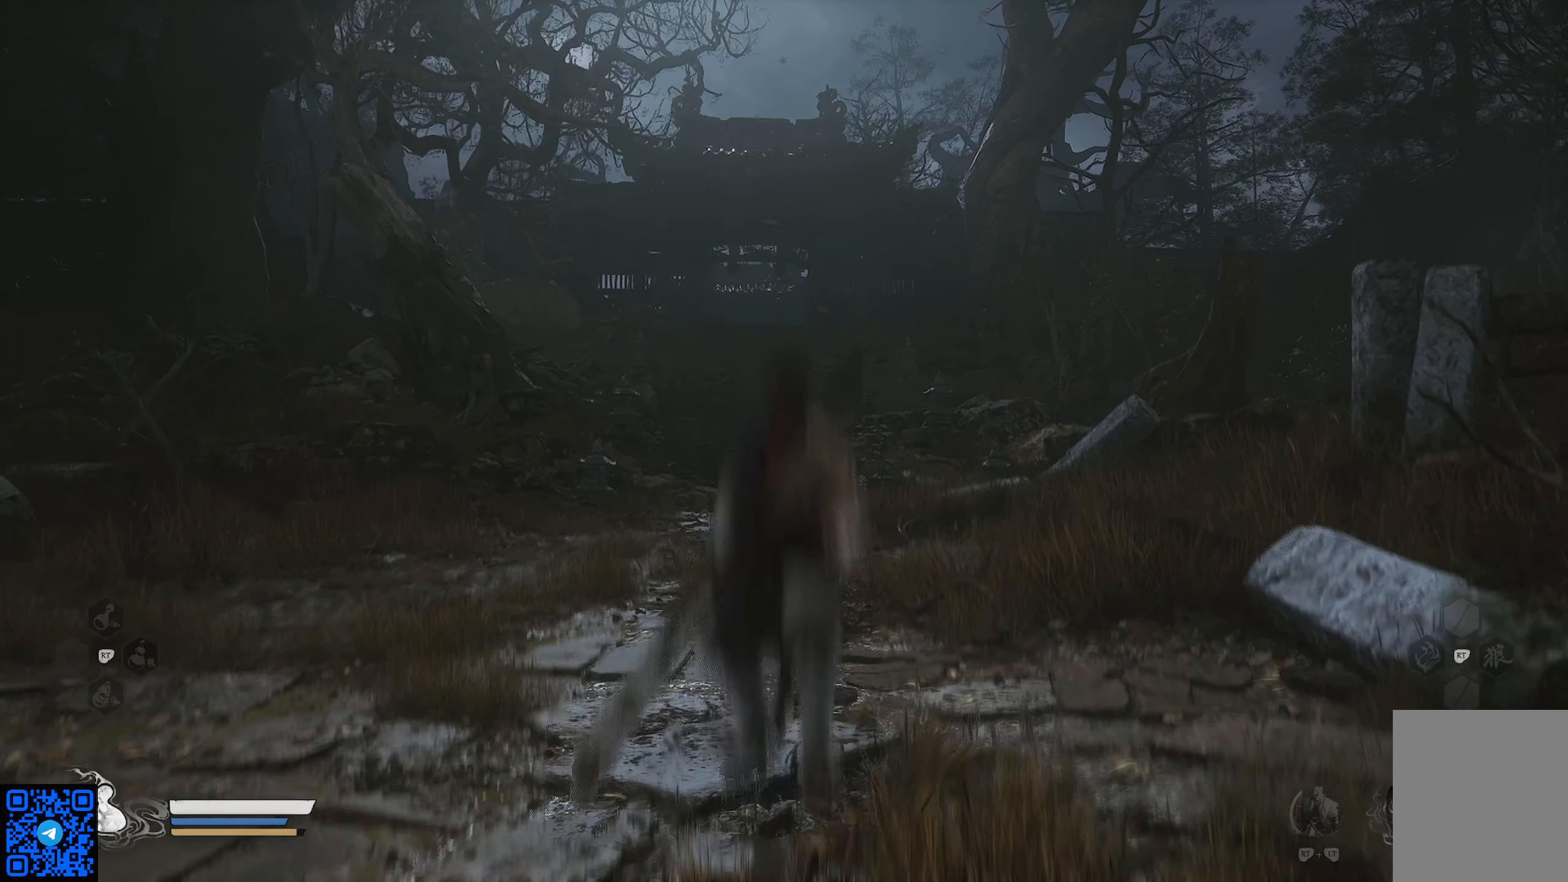
{"buttons": ["A"], "left_stick": "center", "right_stick": "center", "events": []}
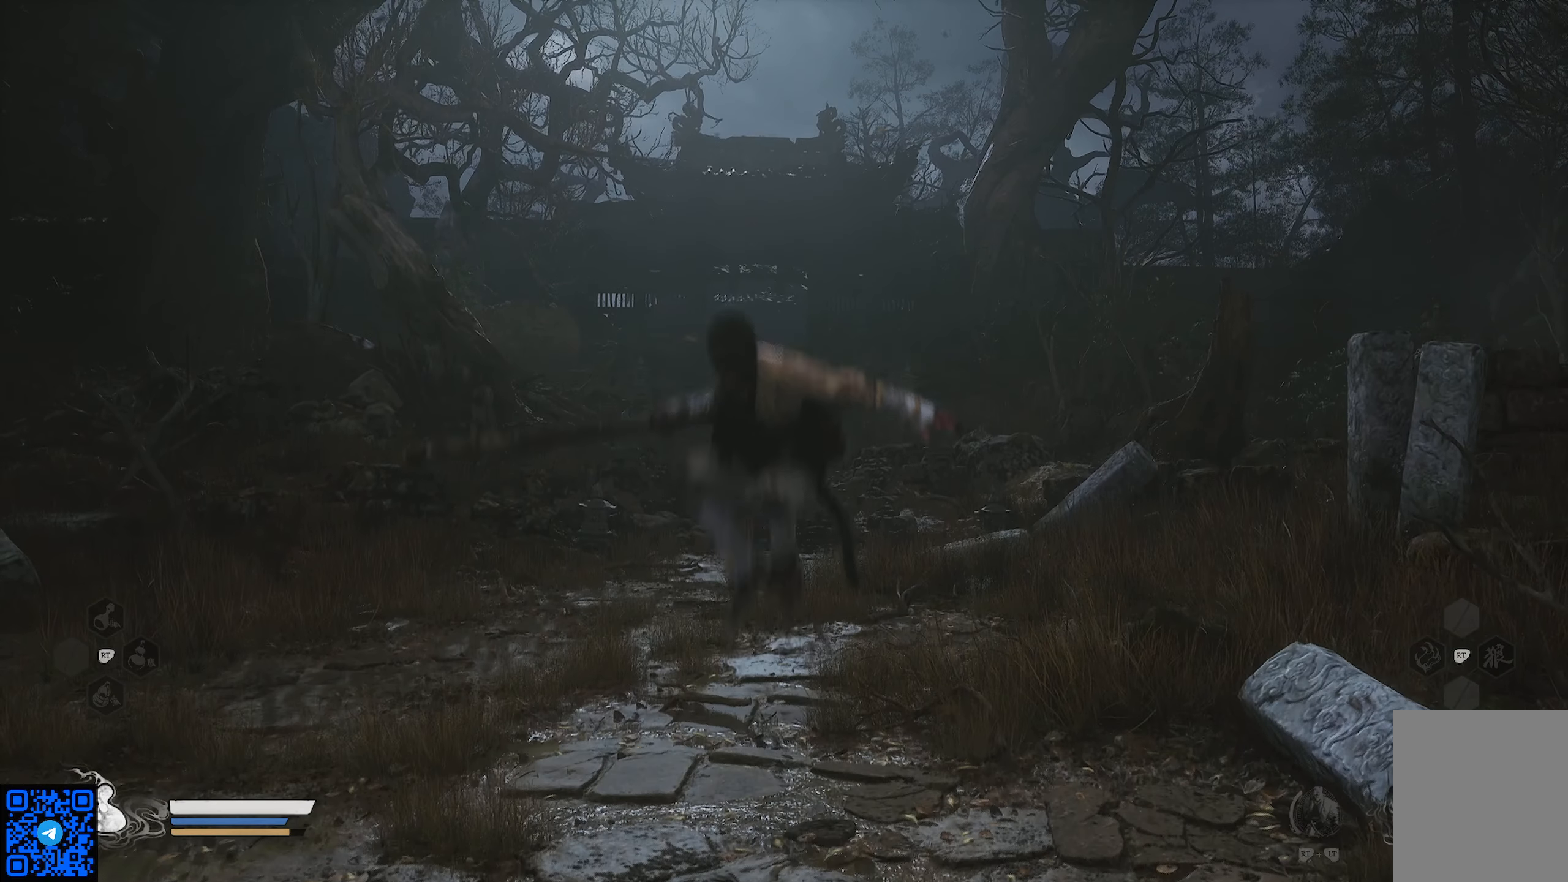
{"buttons": [], "left_stick": "center", "right_stick": "center", "events": [[33, "A", "up"]]}
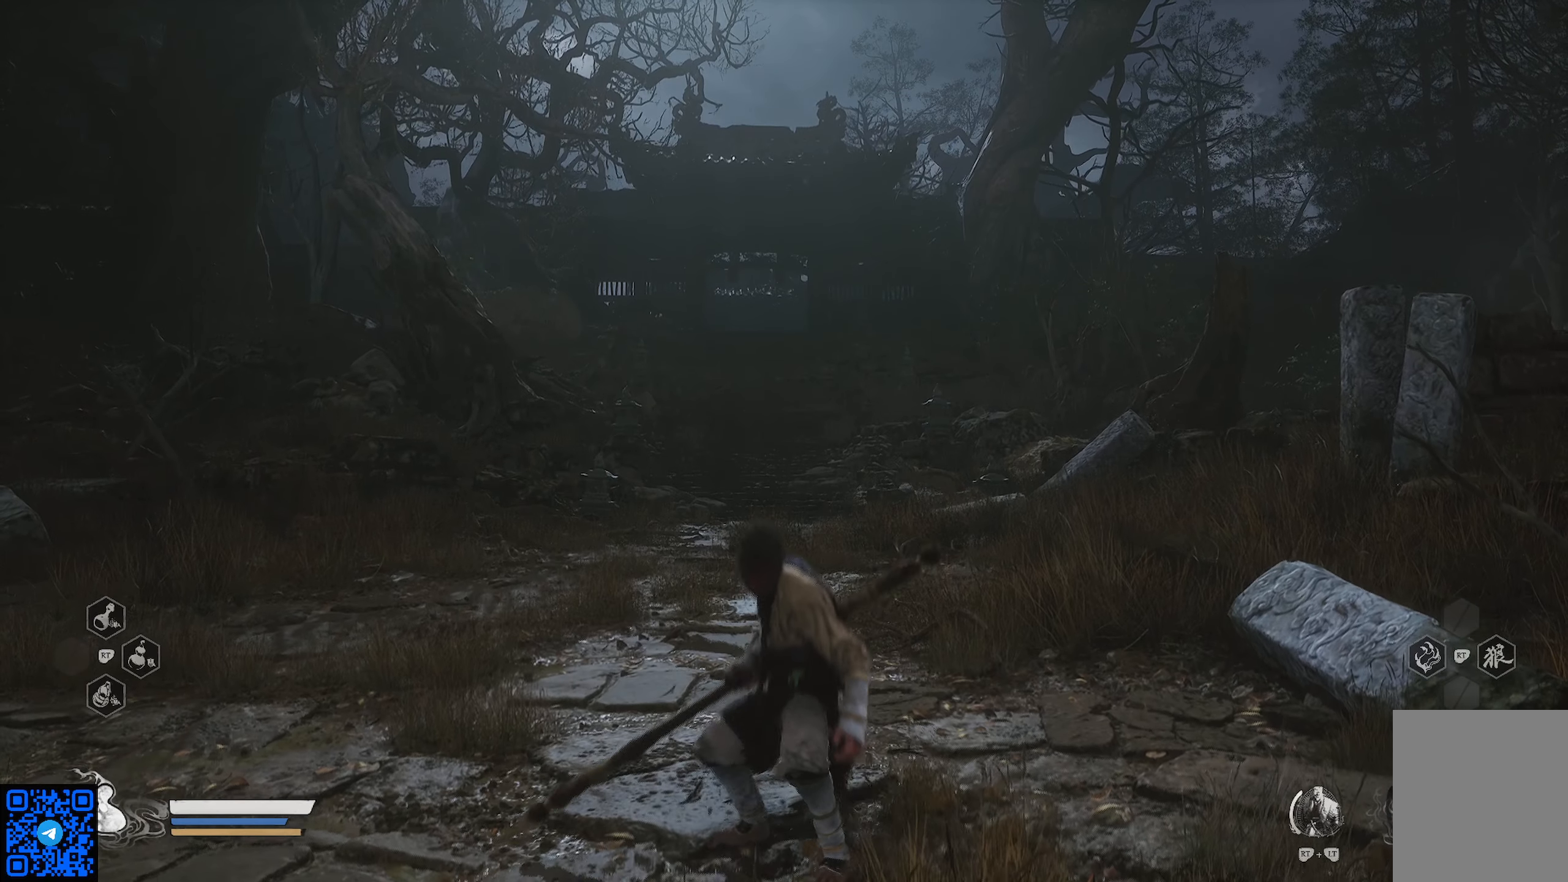
{"buttons": ["A"], "left_stick": "center", "right_stick": "center", "events": [[251, "A", "down"]]}
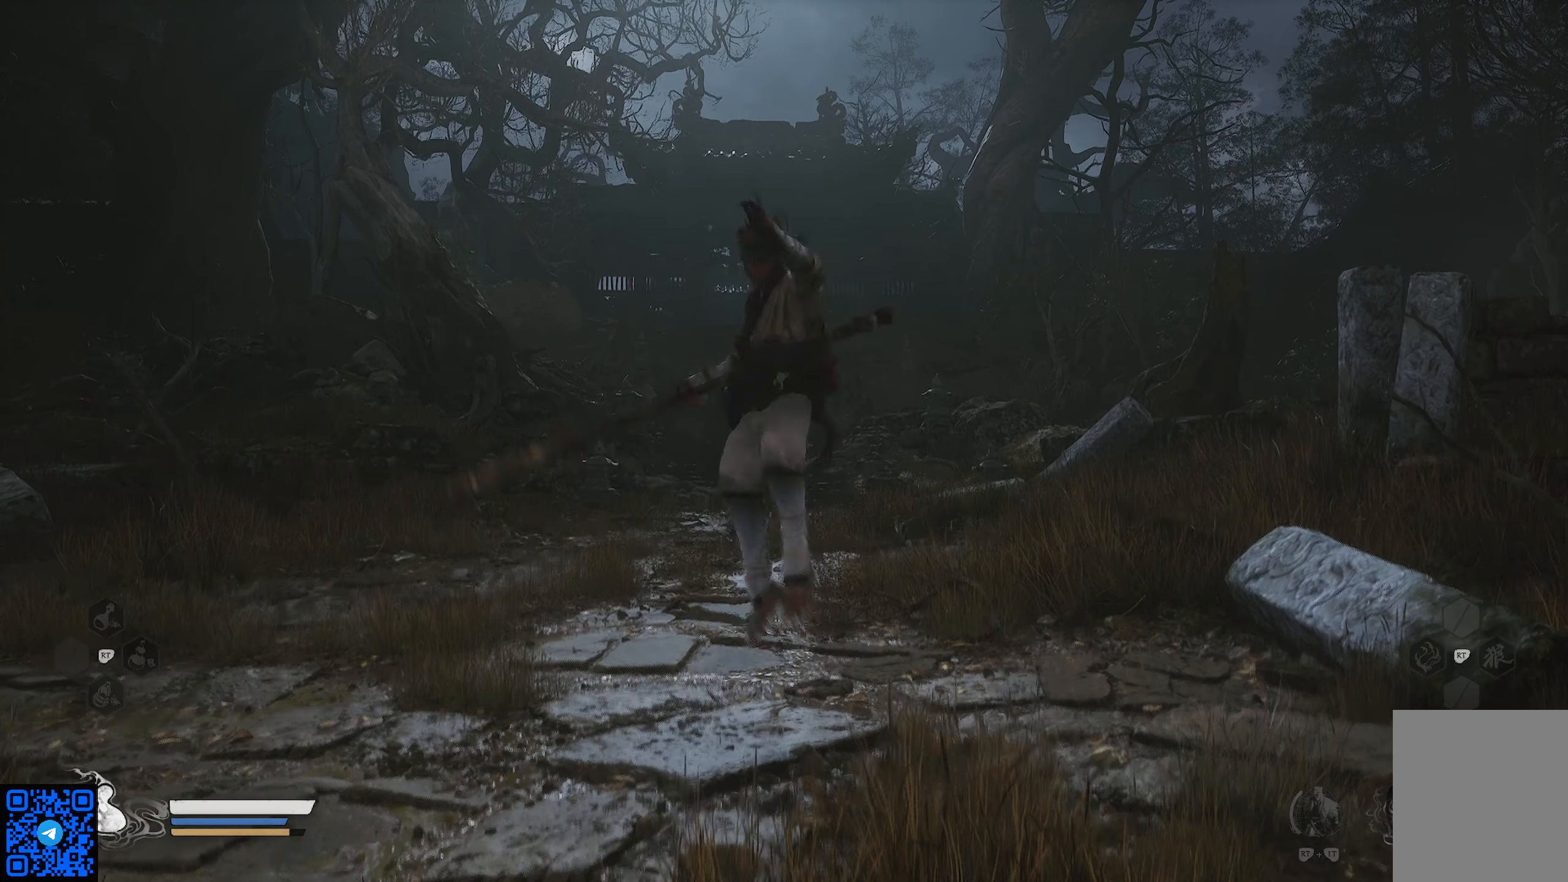
{"buttons": [], "left_stick": "center", "right_stick": "center", "events": [[367, "A", "up"]]}
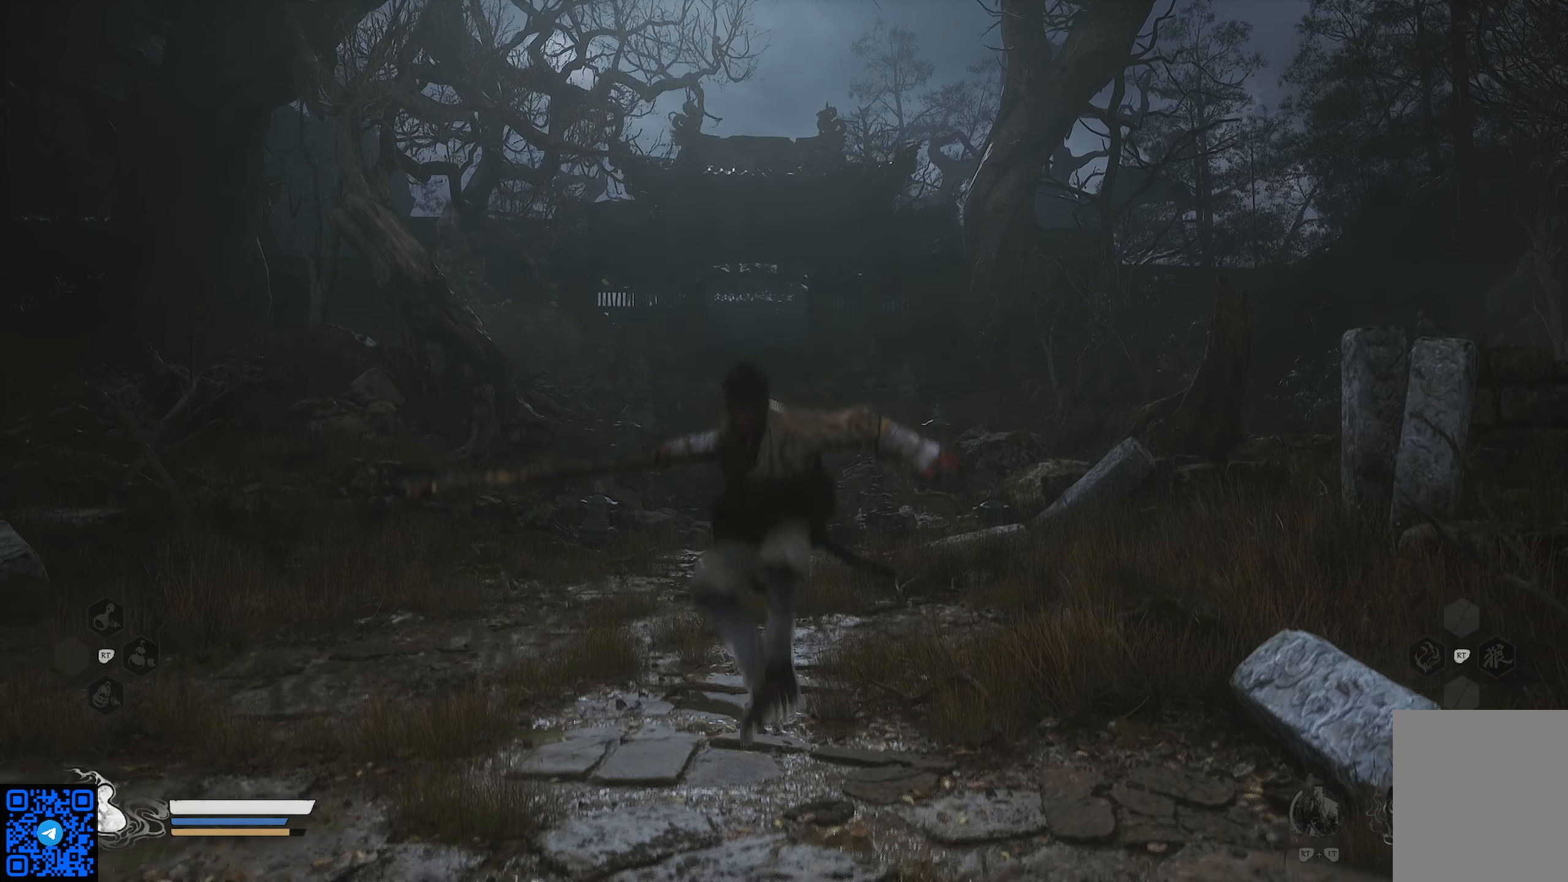
{"buttons": [], "left_stick": "center", "right_stick": "center", "events": []}
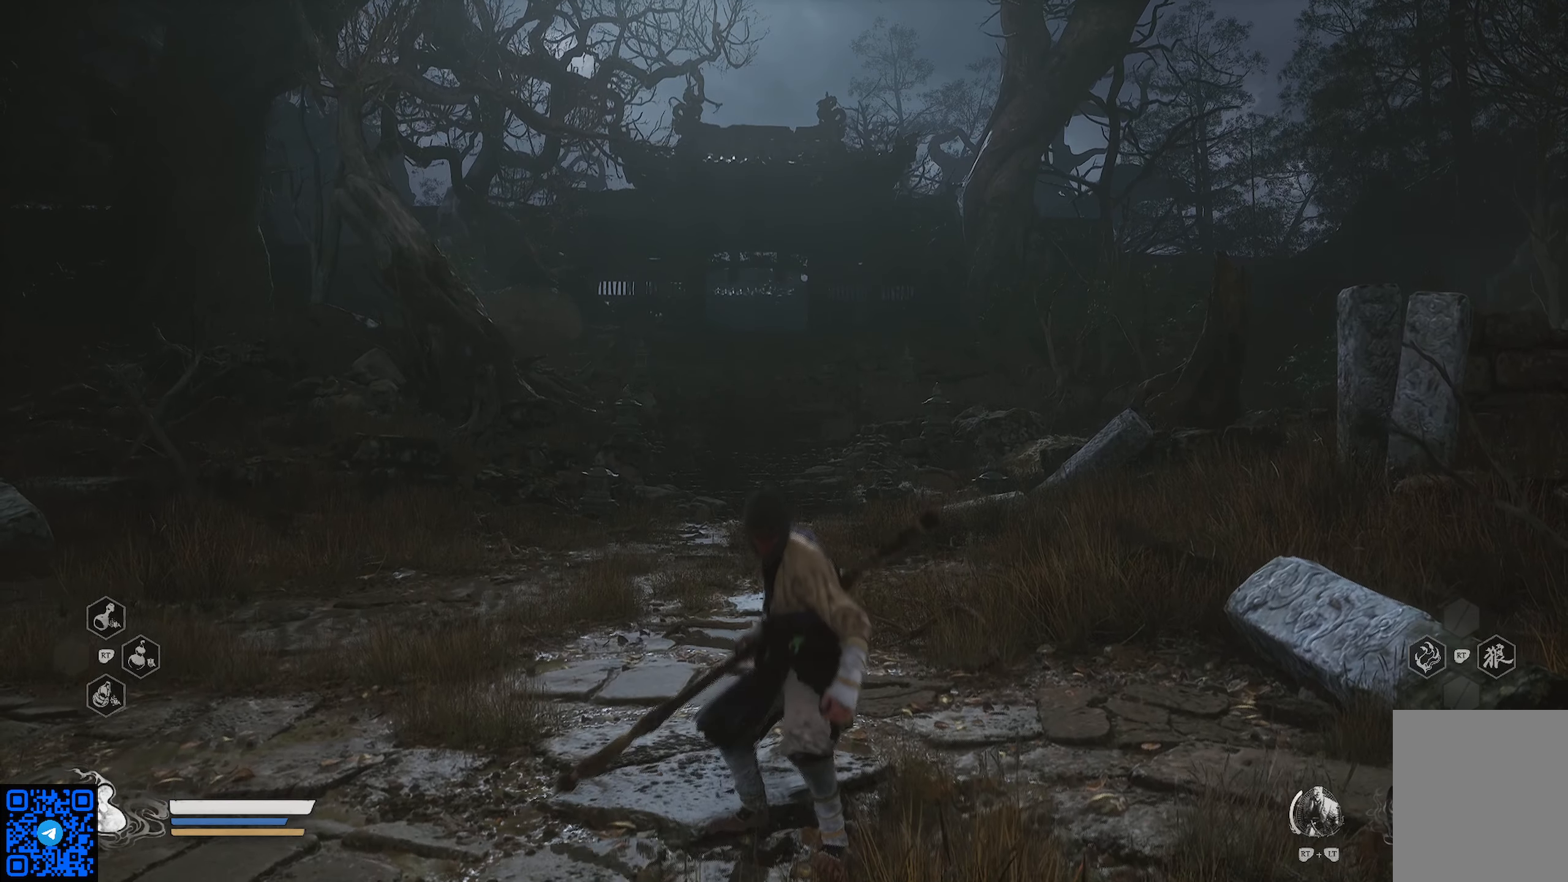
{"buttons": [], "left_stick": "center", "right_stick": "center", "events": [[33, "A", "down"], [500, "A", "up"]]}
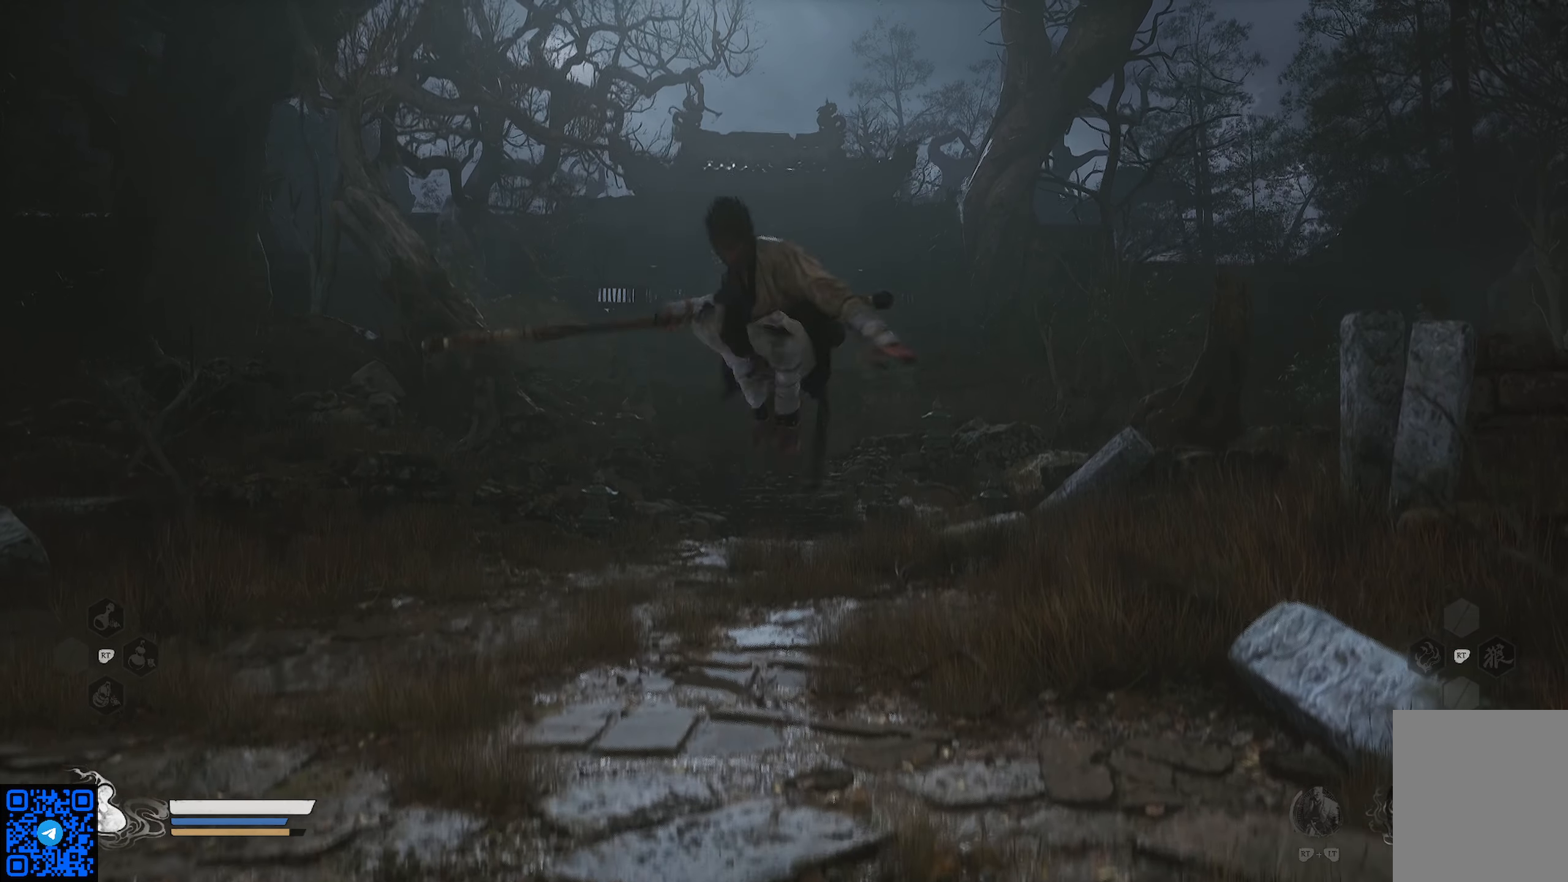
{"buttons": [], "left_stick": "center", "right_stick": "center", "events": []}
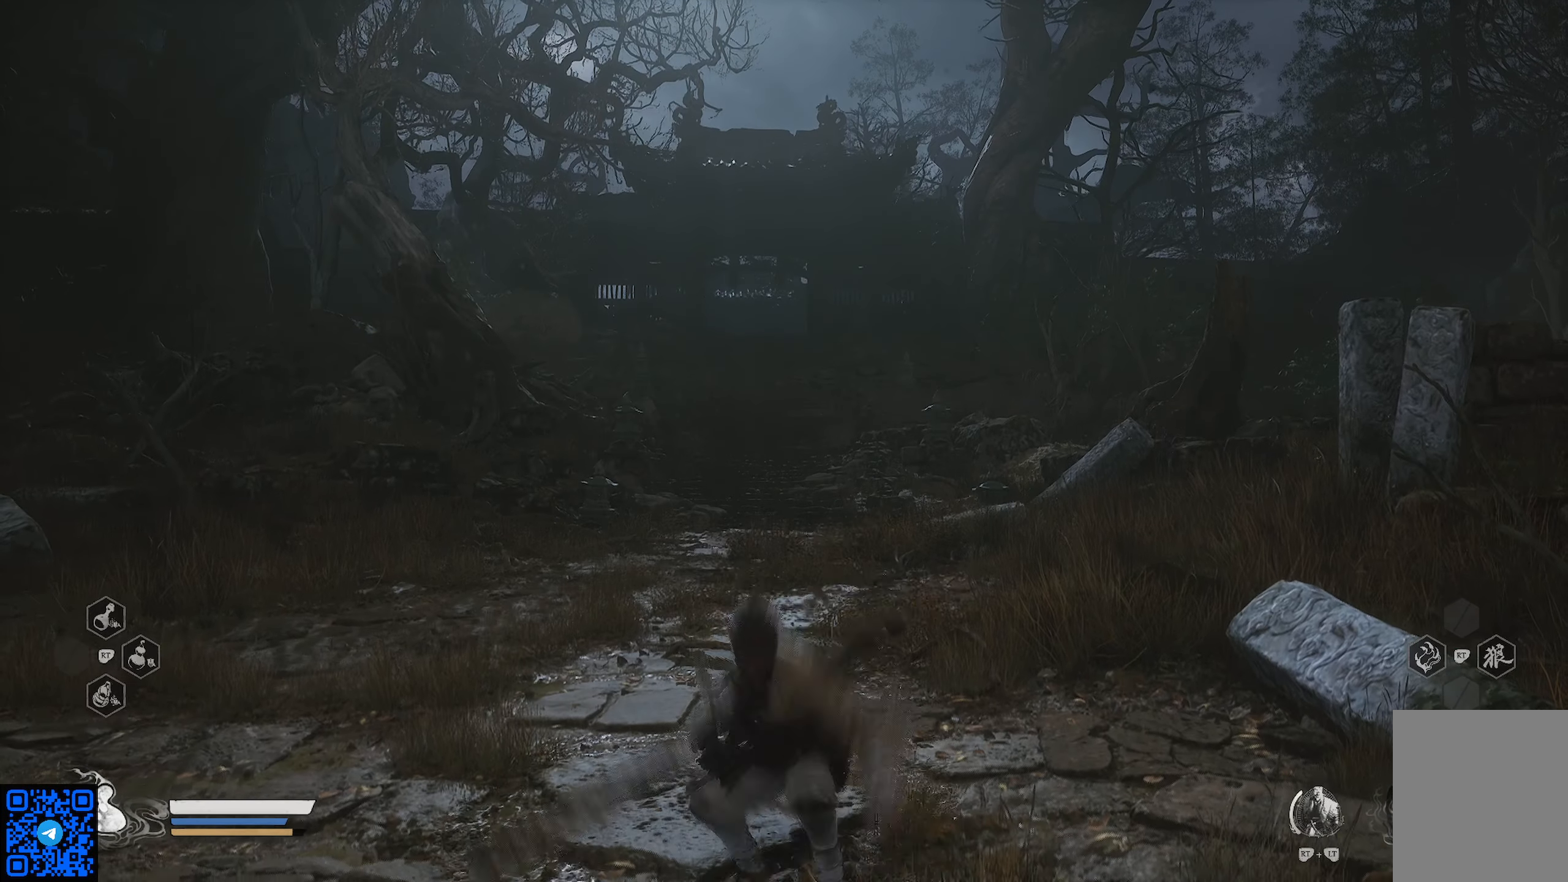
{"buttons": [], "left_stick": "center", "right_stick": "center", "events": [[234, "A", "down"], [484, "A", "up"]]}
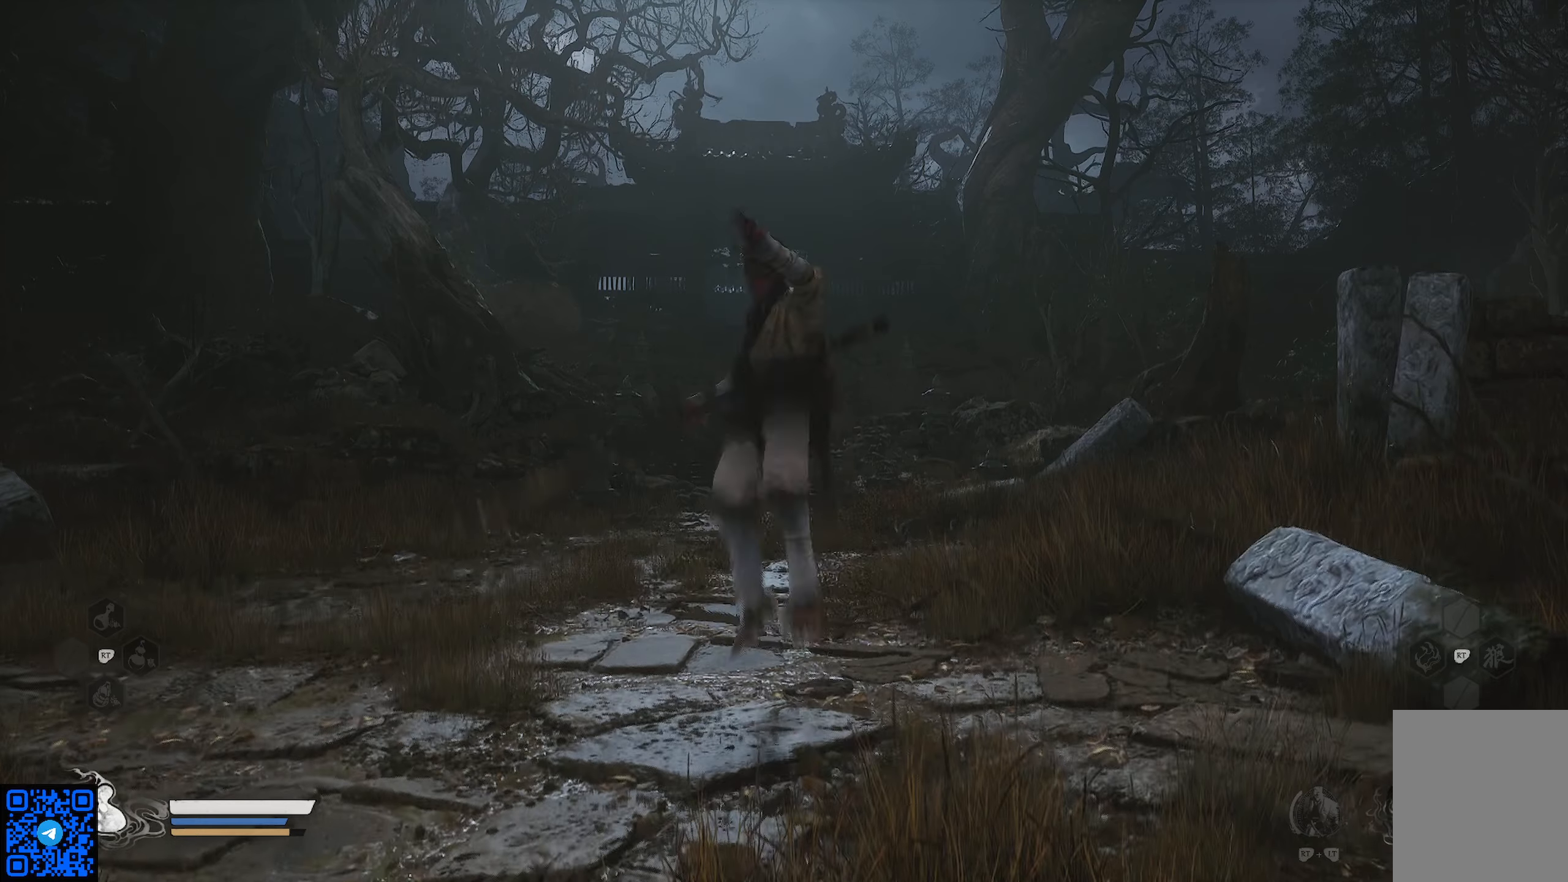
{"buttons": [], "left_stick": "center", "right_stick": "center", "events": []}
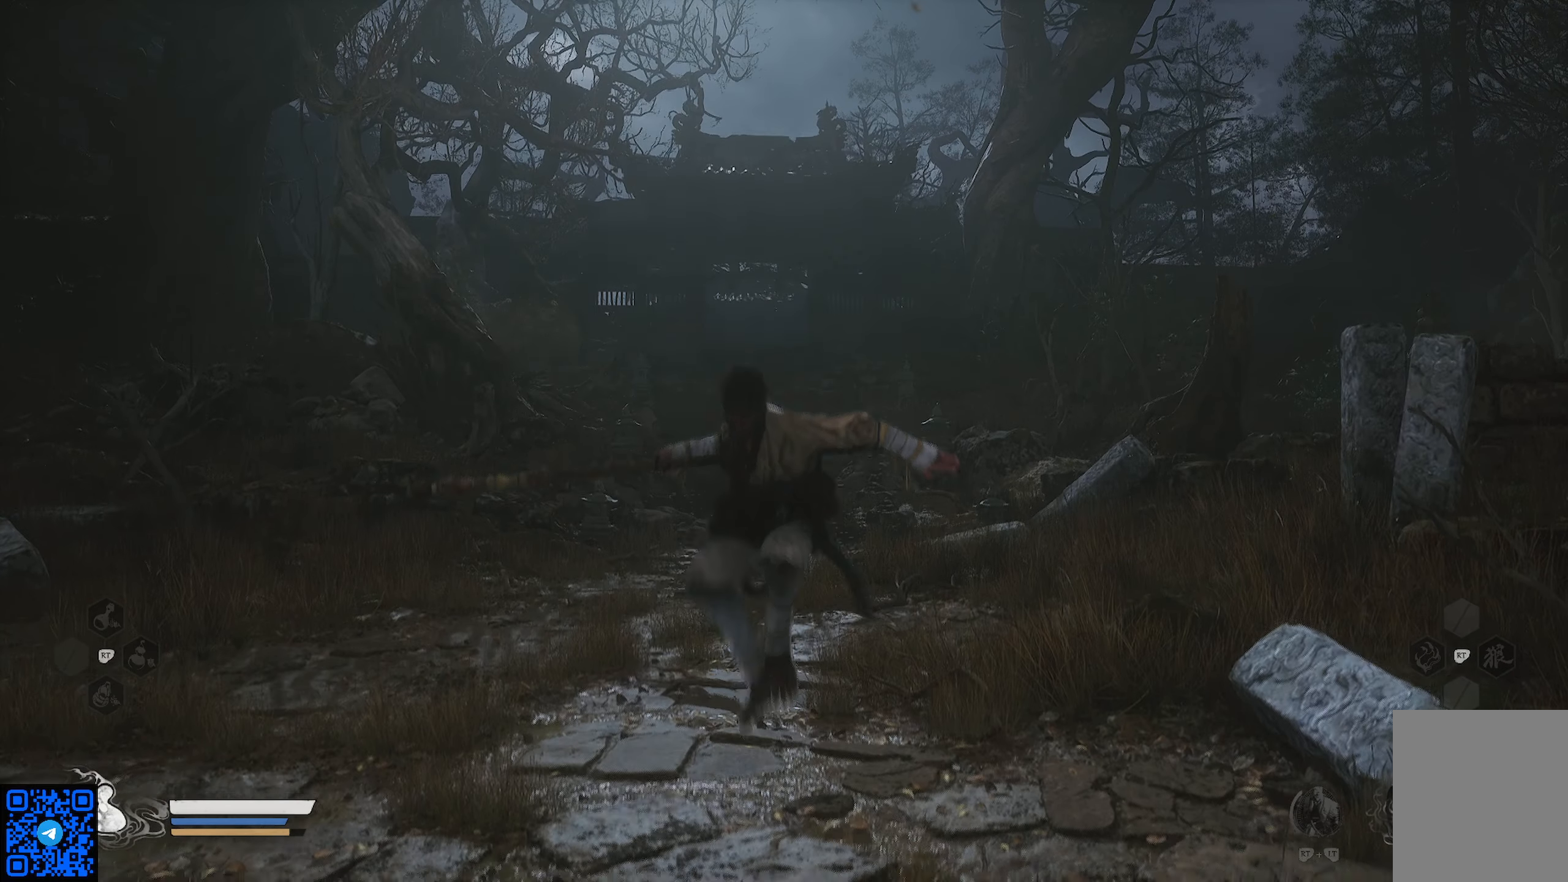
{"buttons": [], "left_stick": "center", "right_stick": "center", "events": []}
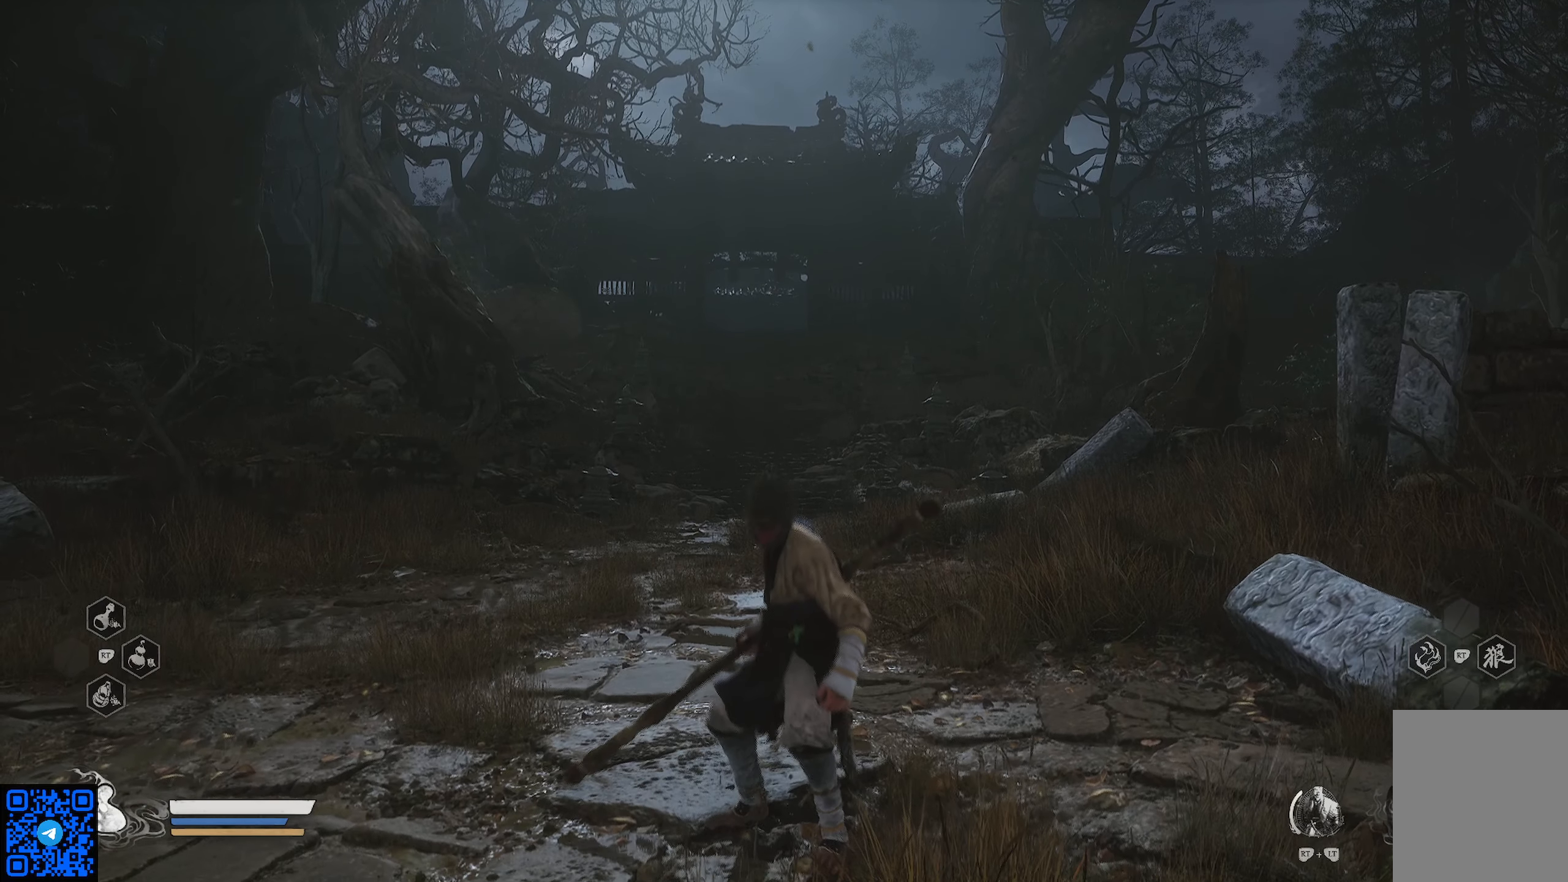
{"buttons": ["A"], "left_stick": "center", "right_stick": "center", "events": [[217, "A", "down"]]}
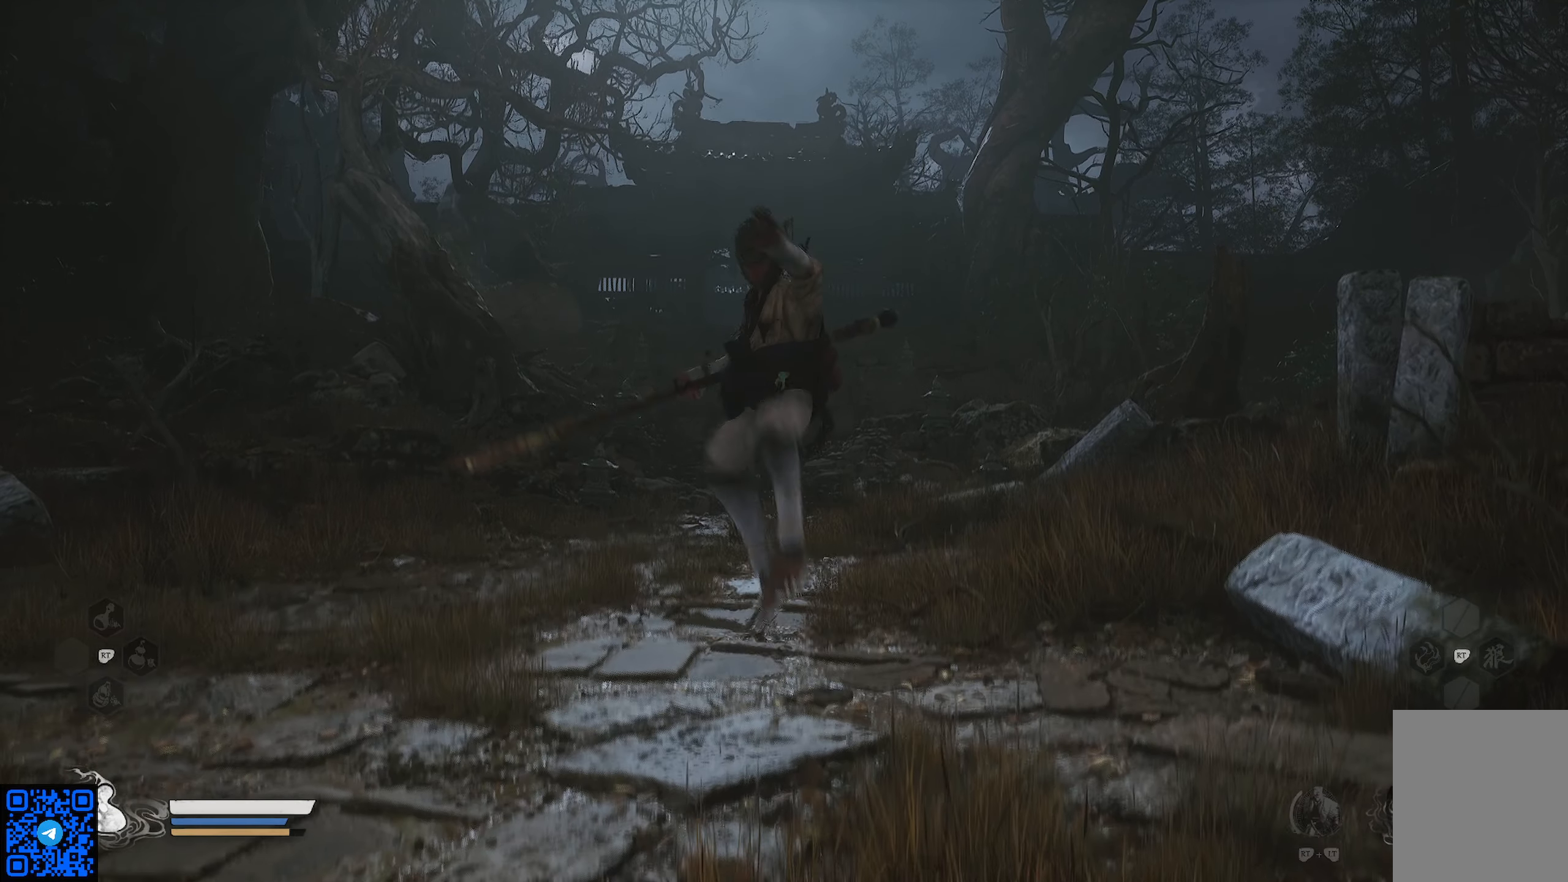
{"buttons": [], "left_stick": "center", "right_stick": "center", "events": [[100, "A", "up"]]}
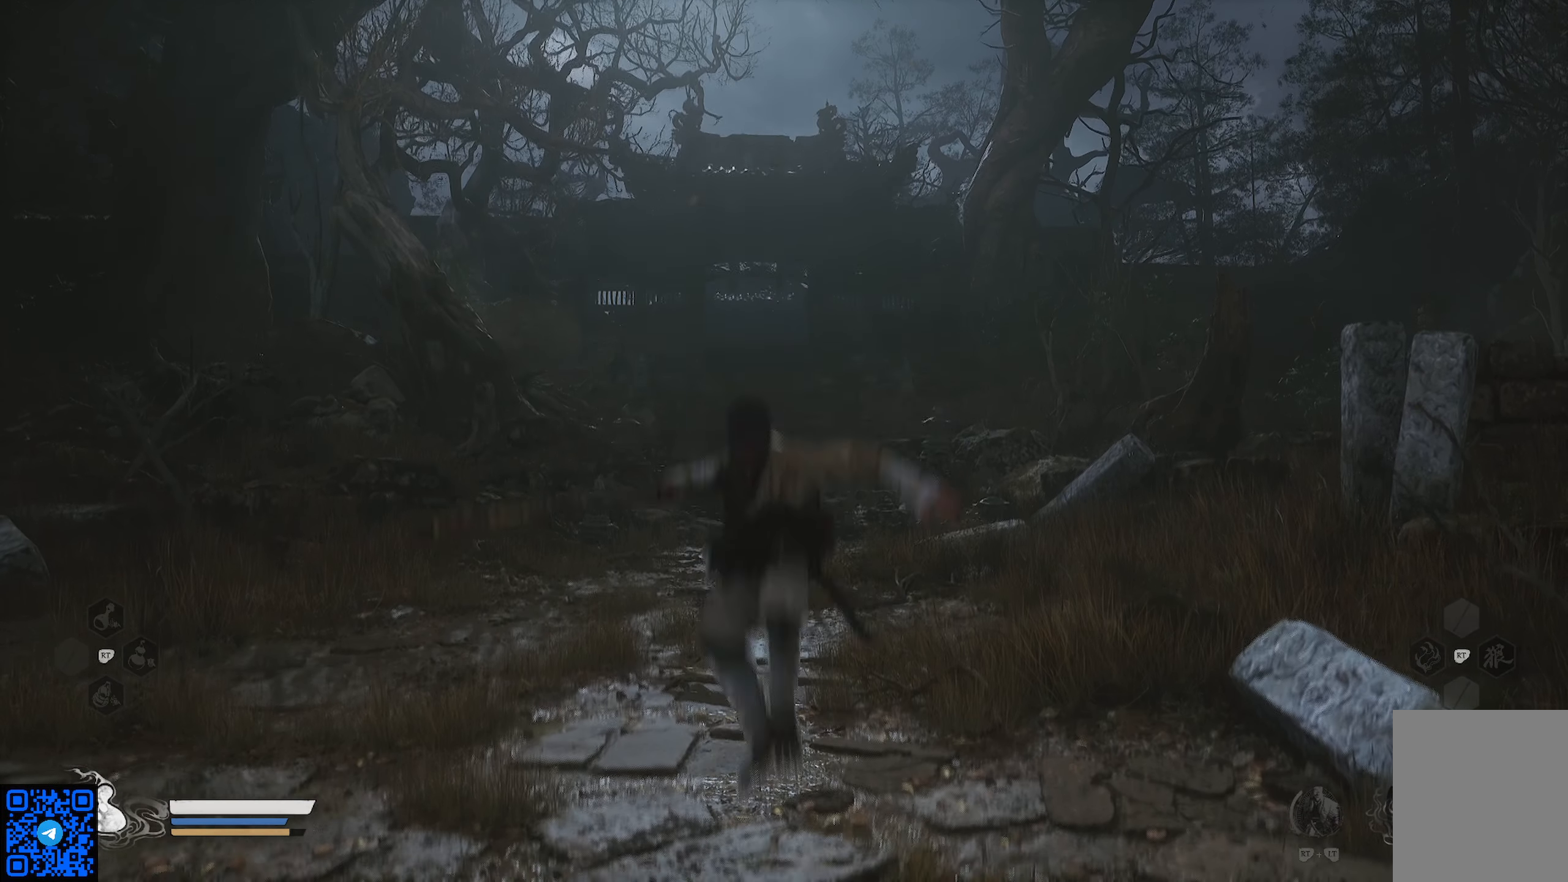
{"buttons": ["A"], "left_stick": "center", "right_stick": "center", "events": [[434, "A", "down"]]}
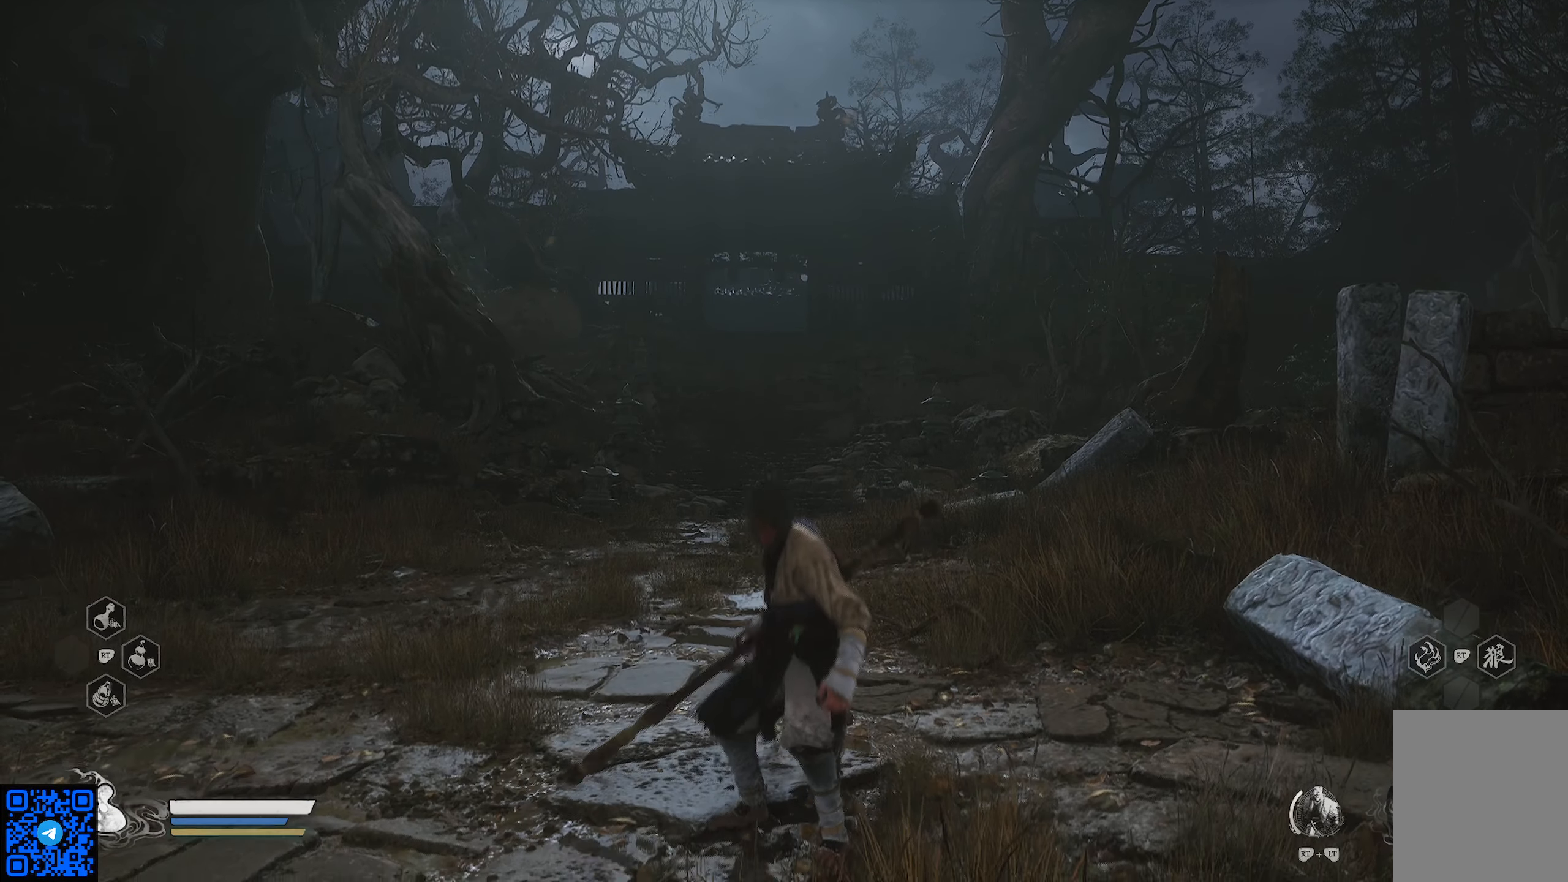
{"buttons": [], "left_stick": "center", "right_stick": "center", "events": [[367, "A", "up"]]}
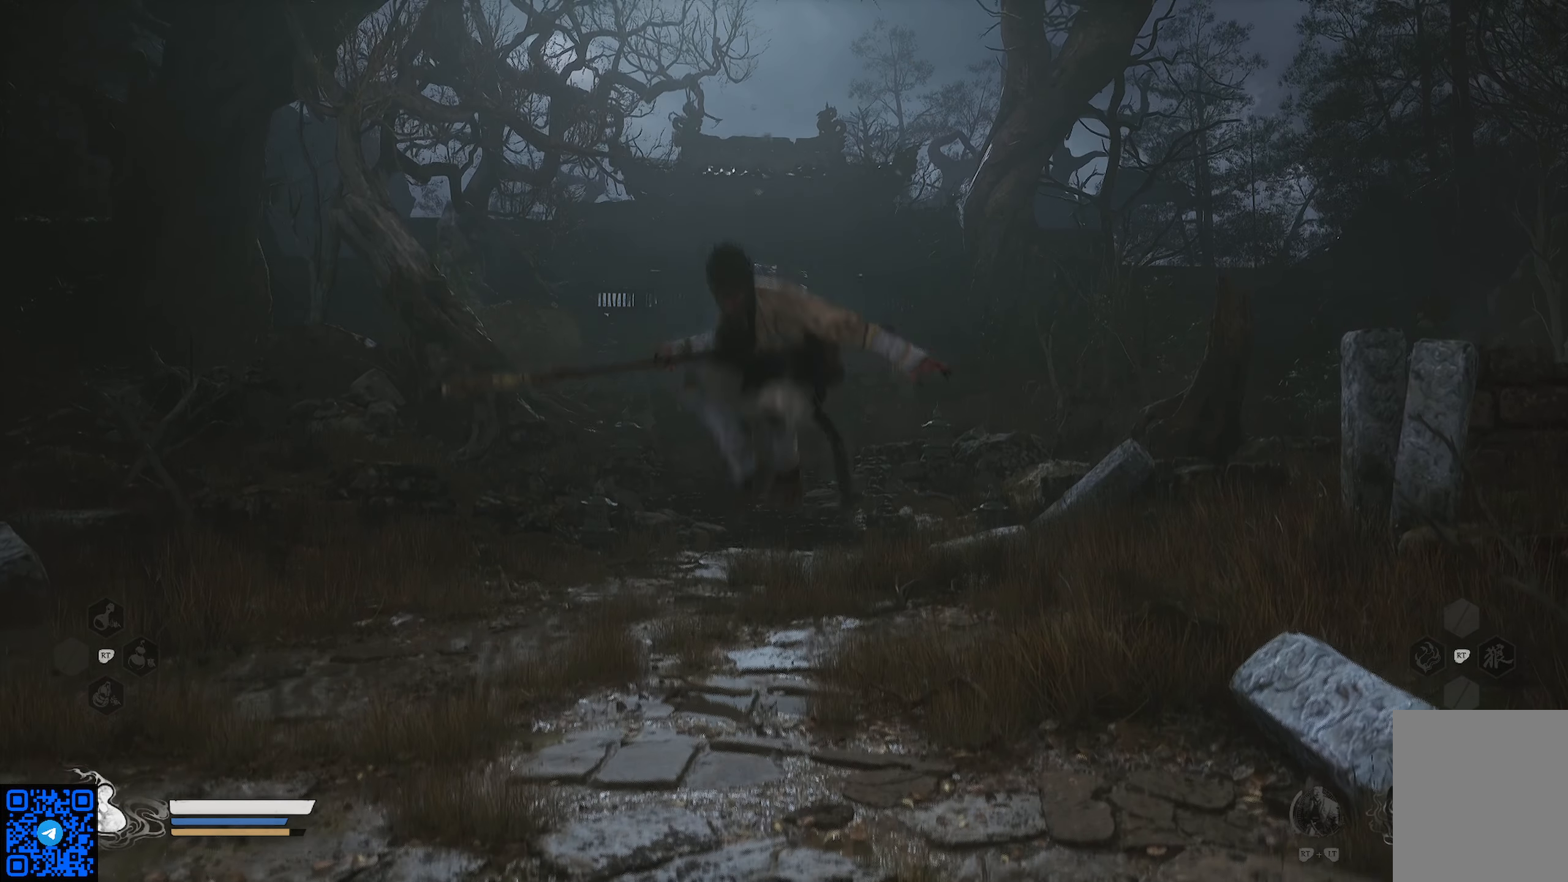
{"buttons": [], "left_stick": "center", "right_stick": "center", "events": []}
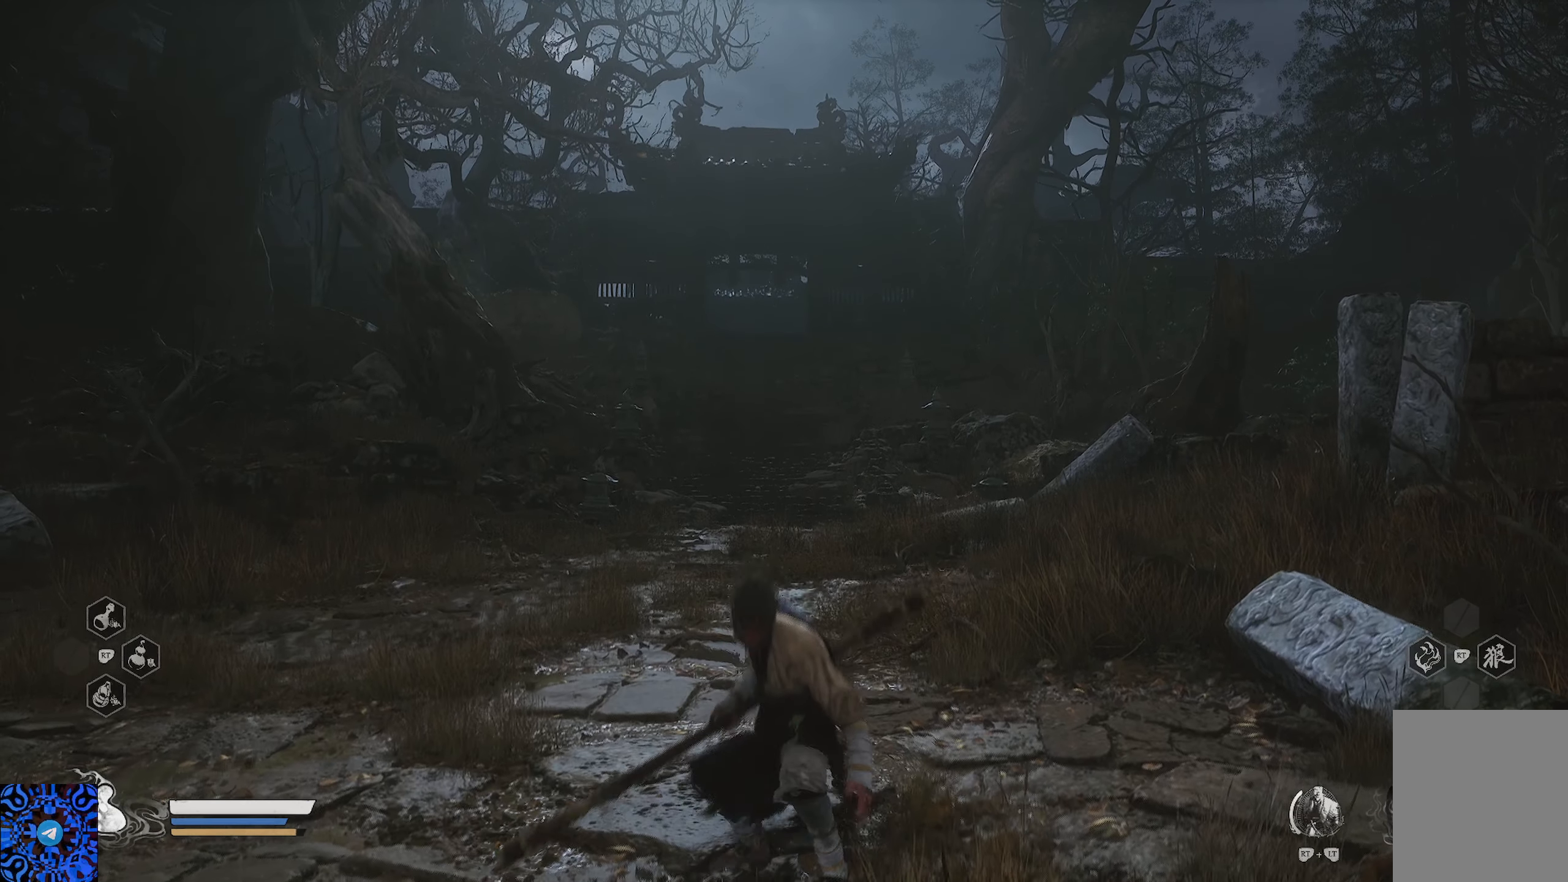
{"buttons": [], "left_stick": "center", "right_stick": "center", "events": []}
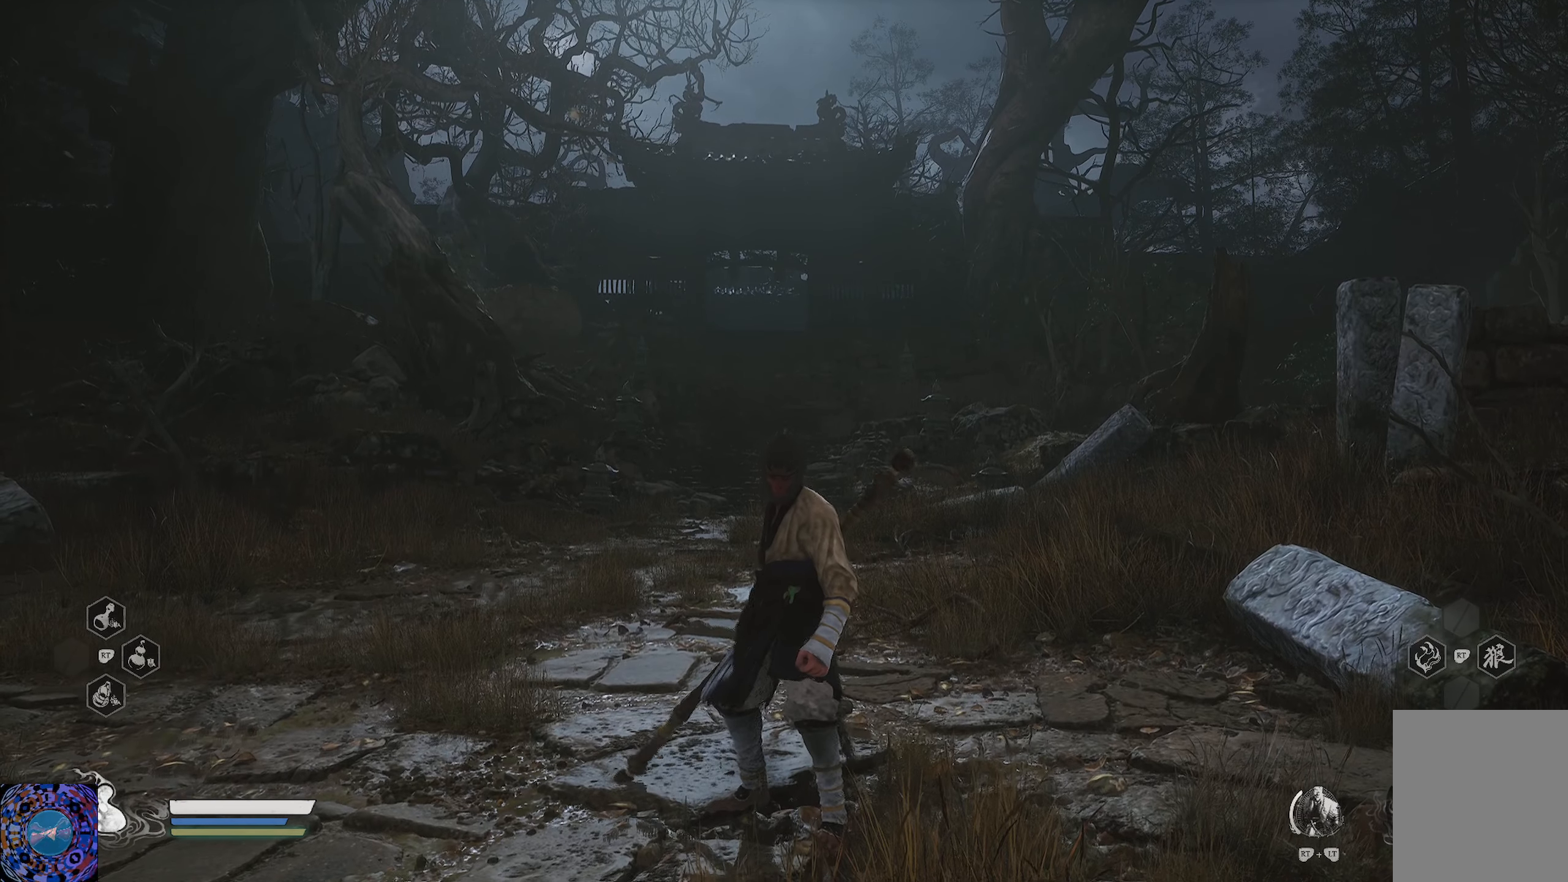
{"buttons": ["A"], "left_stick": "center", "right_stick": "center", "events": [[484, "A", "down"]]}
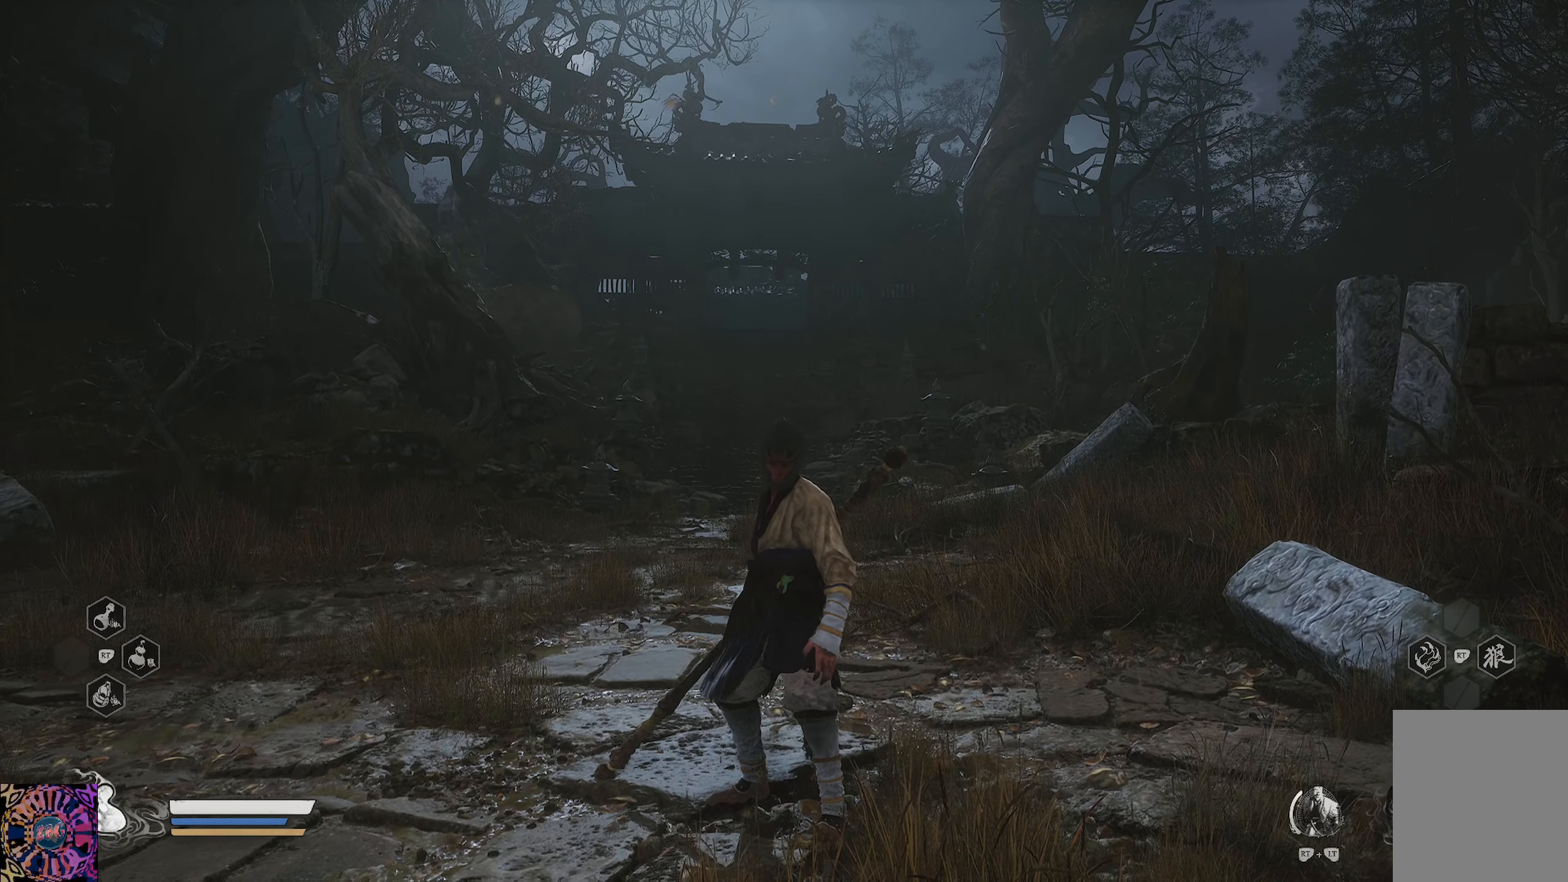
{"buttons": ["A"], "left_stick": "center", "right_stick": "center", "events": []}
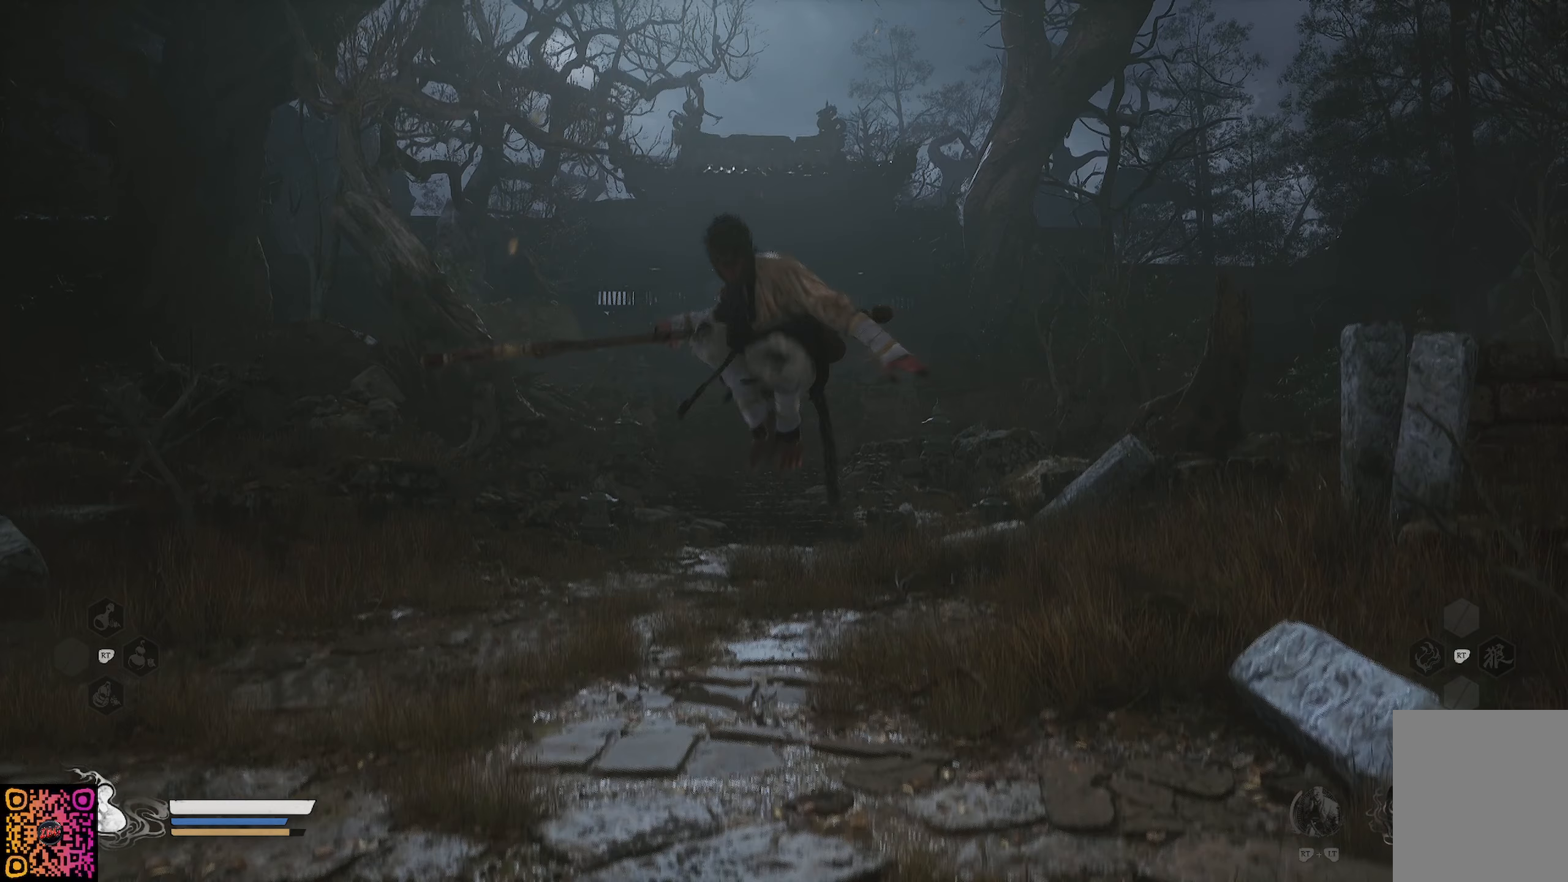
{"buttons": [], "left_stick": "center", "right_stick": "center", "events": [[83, "A", "up"]]}
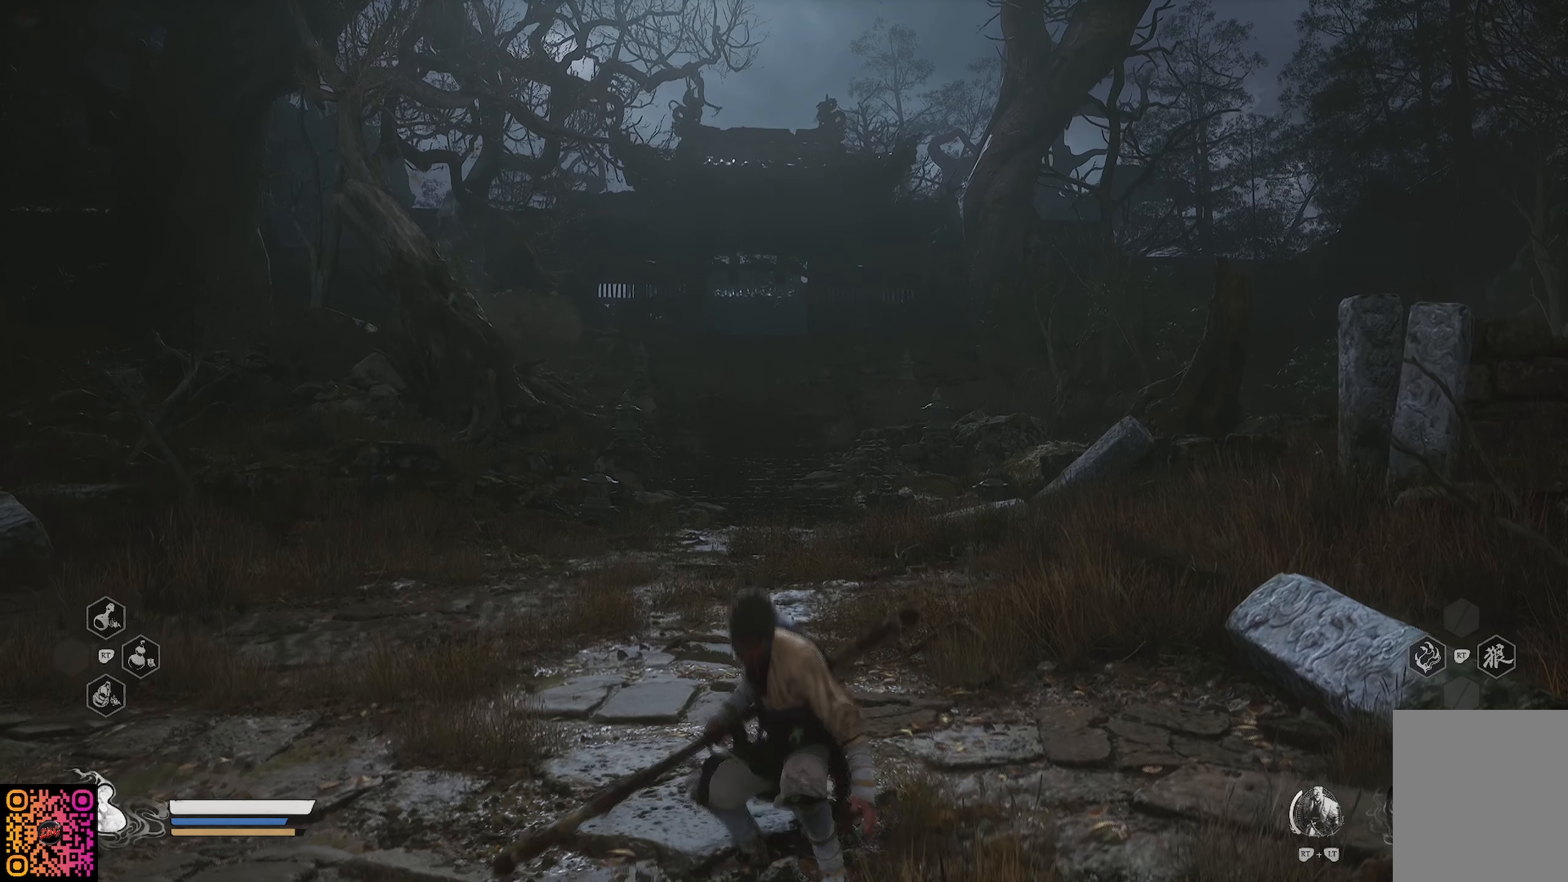
{"buttons": ["A"], "left_stick": "center", "right_stick": "center", "events": [[300, "A", "down"]]}
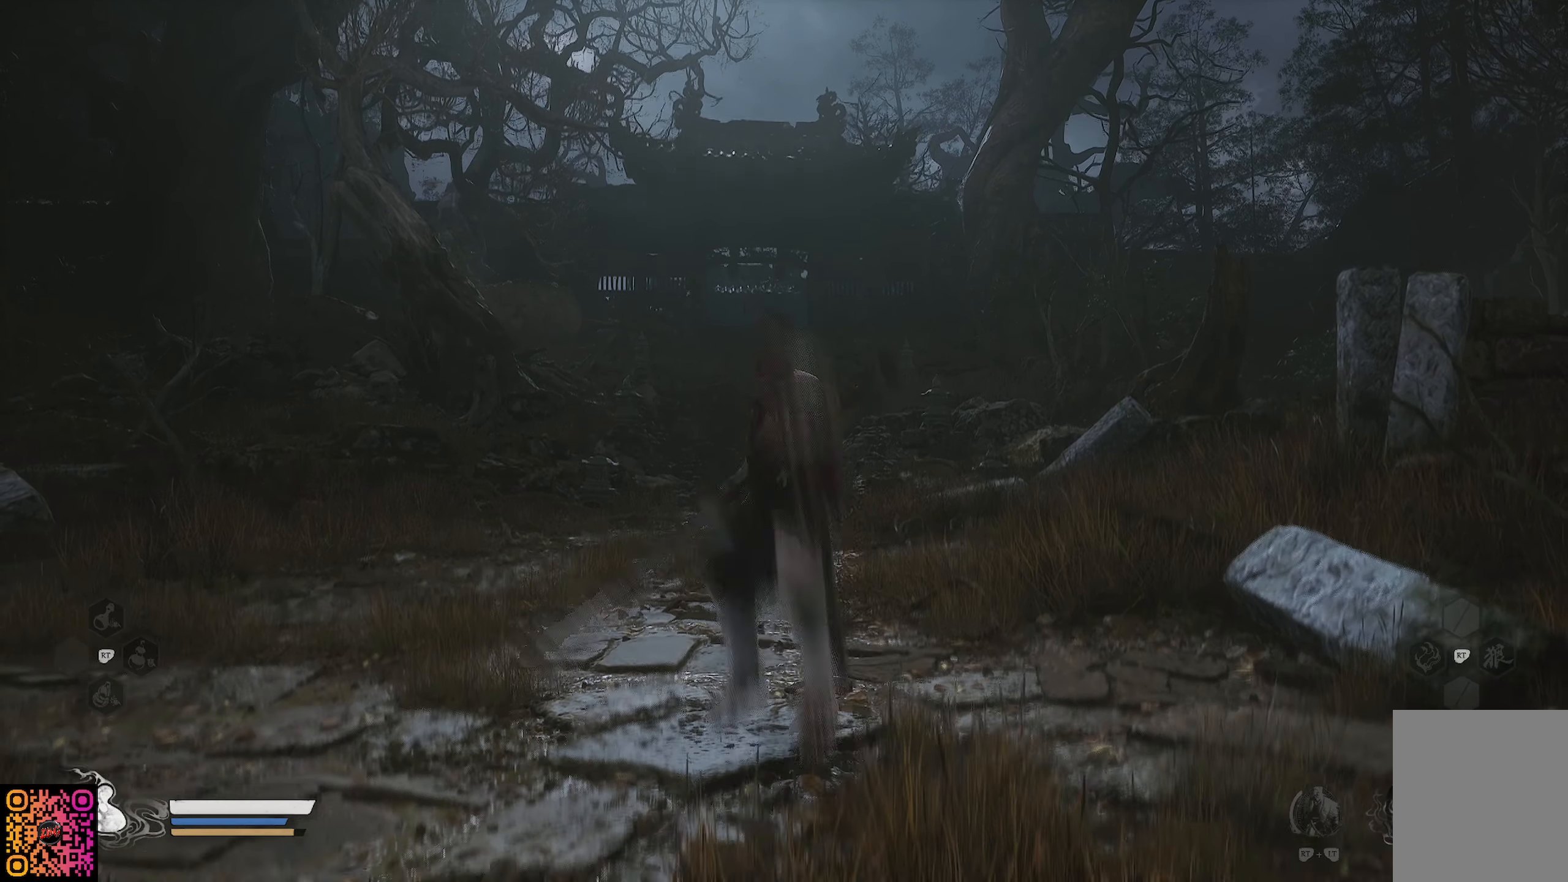
{"buttons": [], "left_stick": "center", "right_stick": "center", "events": [[434, "A", "up"]]}
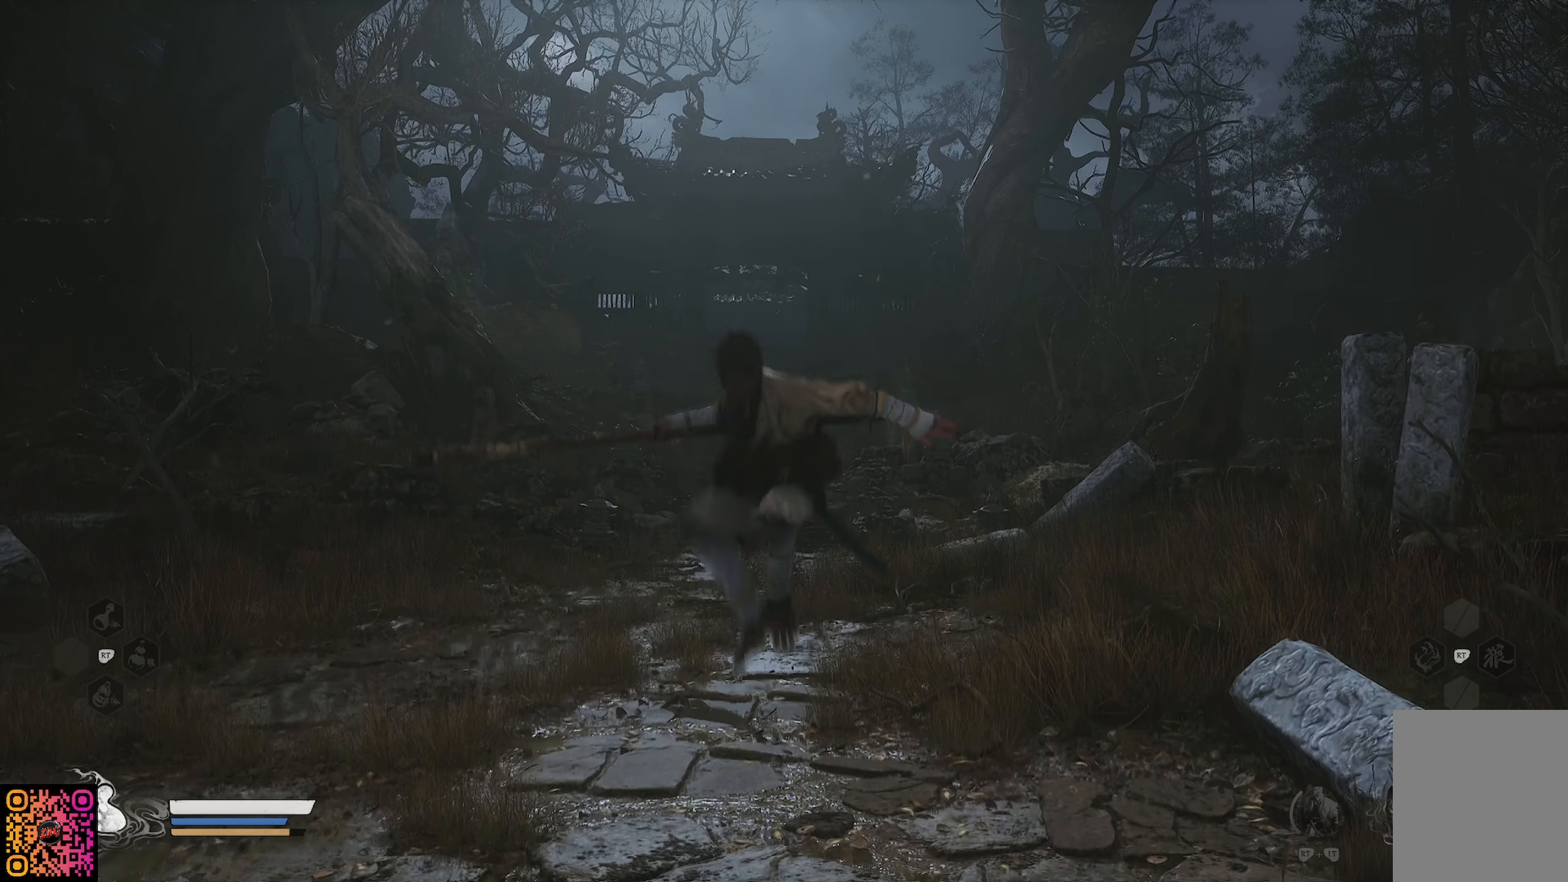
{"buttons": [], "left_stick": "center", "right_stick": "center", "events": []}
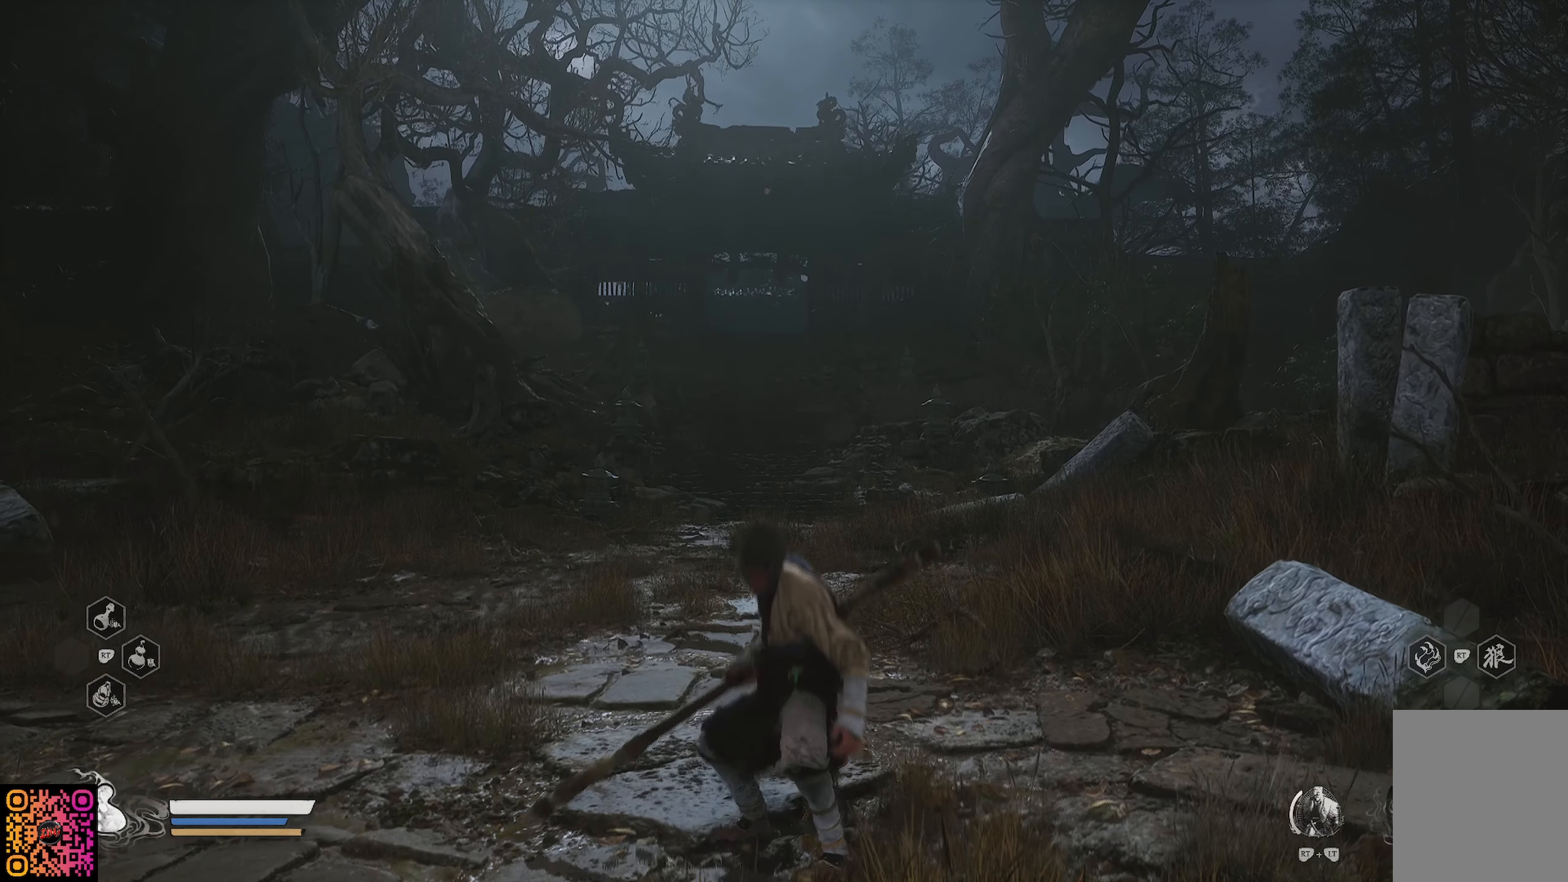
{"buttons": ["A"], "left_stick": "center", "right_stick": "center", "events": [[117, "A", "down"]]}
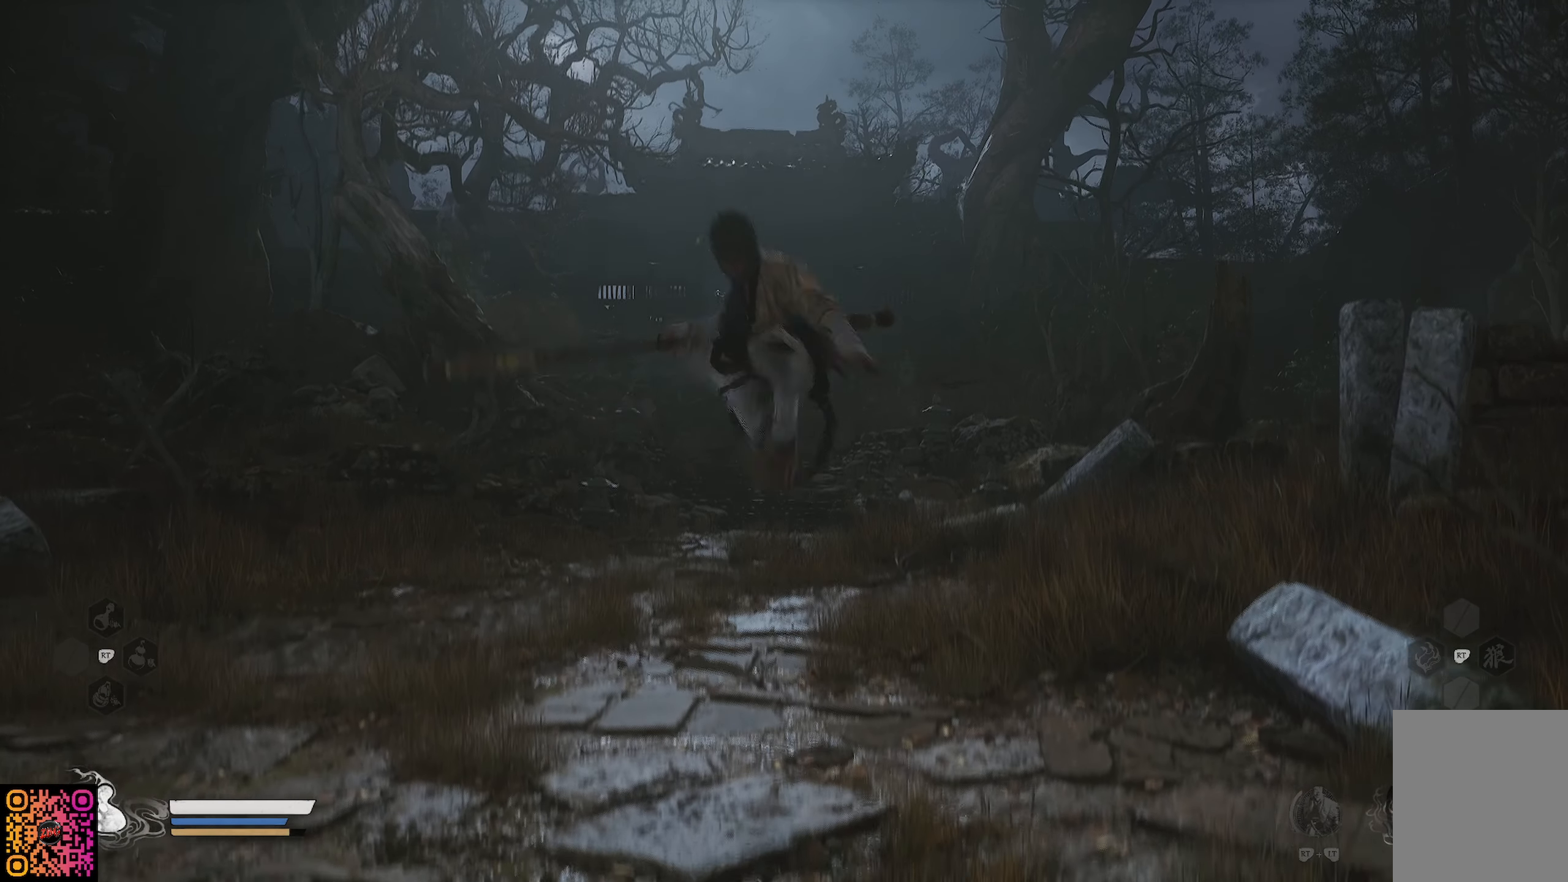
{"buttons": [], "left_stick": "center", "right_stick": "center", "events": [[33, "A", "up"]]}